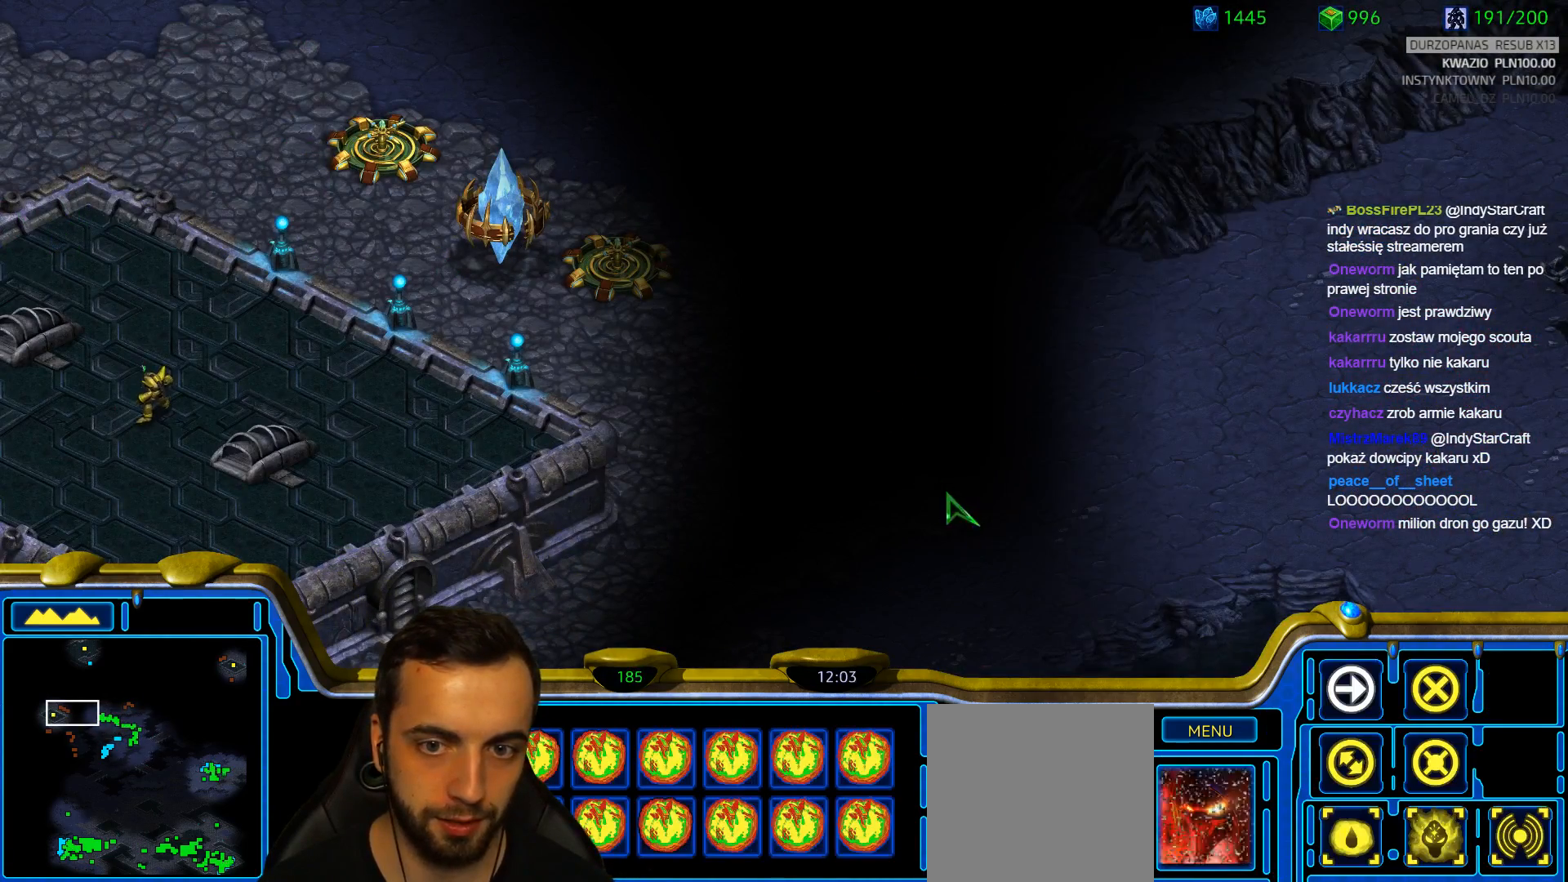
Gameplay with keyboard; each line is a JSON object with the keys held at the frame after it. "events" lists presses ("down") and releases ("up") of "1", "2", "3", "4", "5", "6", "a", "alt", "b", "c", "caps_lock", "ctrl", "d", "e", "escape", "f", "f1", "f2", "f3", "f4", "g", "q", "r", "s", "shift", "super", "t", "tab", "tilde", "v", "w", "x", "y" and "z" between this image and that frame as [ms after this image, input, new state], when the widget could be followed in between. No other keys are recorded. Mouse input is not recorded.
{"keys": [], "events": [[33, "a", "down"], [117, "a", "up"], [267, "3", "down"], [350, "3", "up"]]}
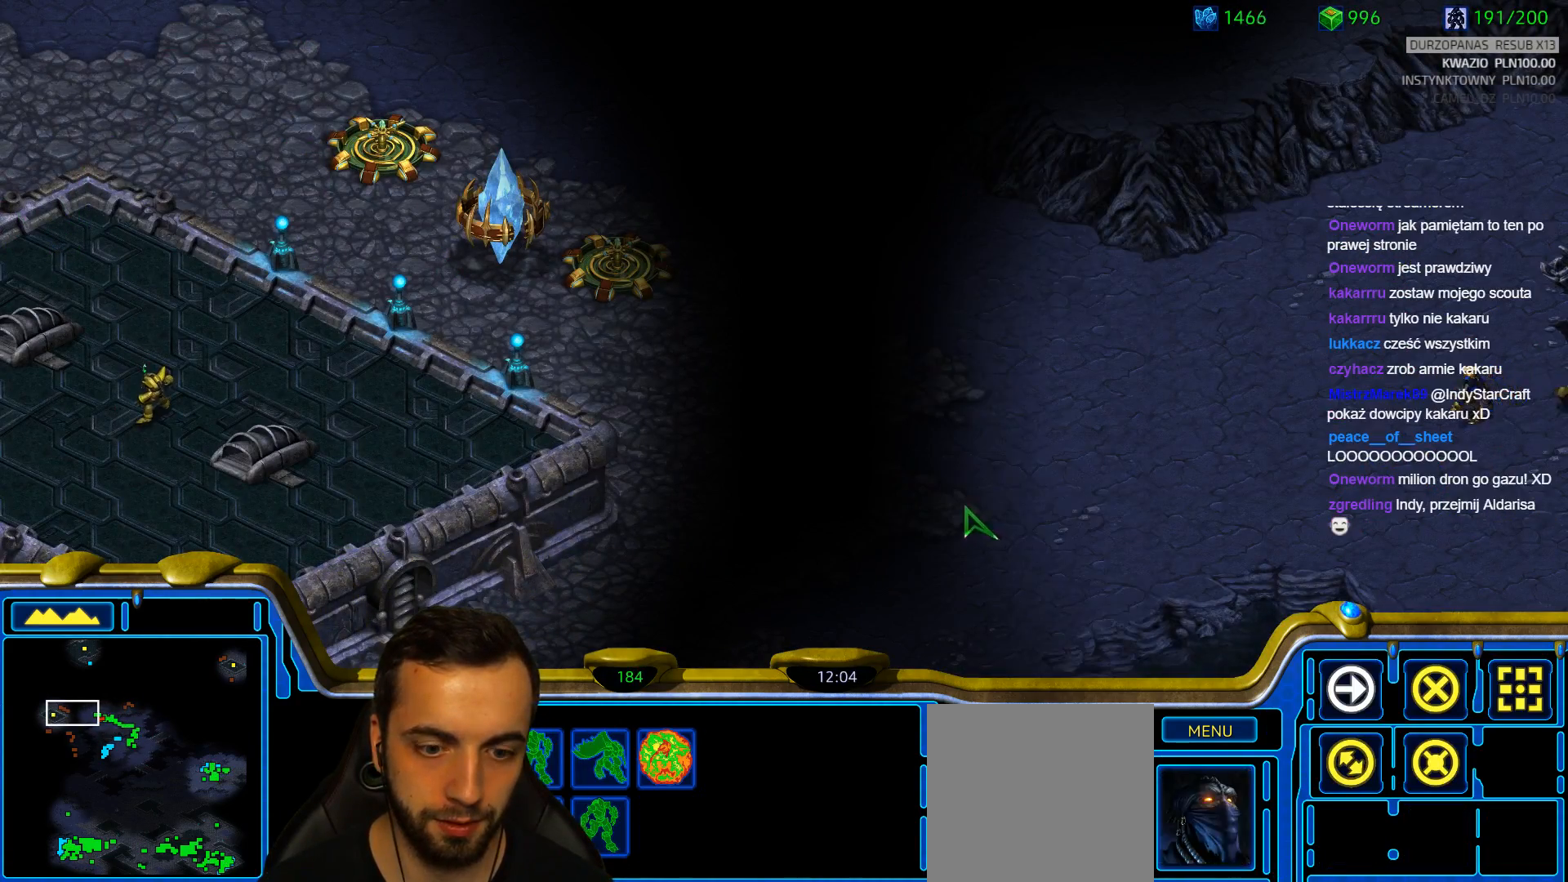
{"keys": [], "events": [[183, "2", "down"], [283, "2", "up"]]}
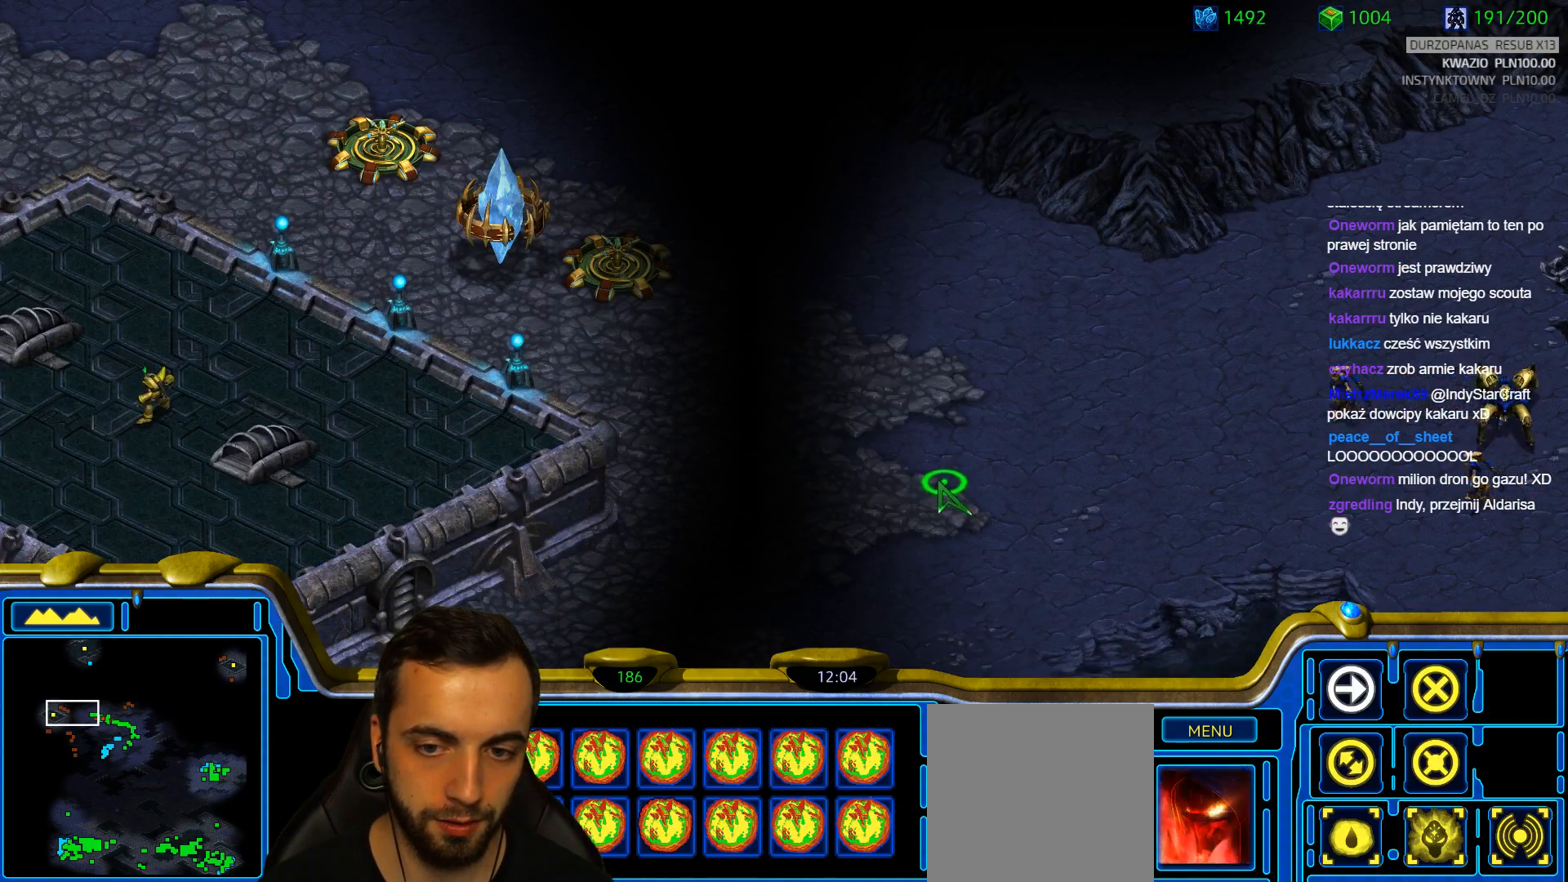
{"keys": [], "events": [[150, "3", "down"], [250, "3", "up"], [333, "a", "down"], [383, "a", "up"]]}
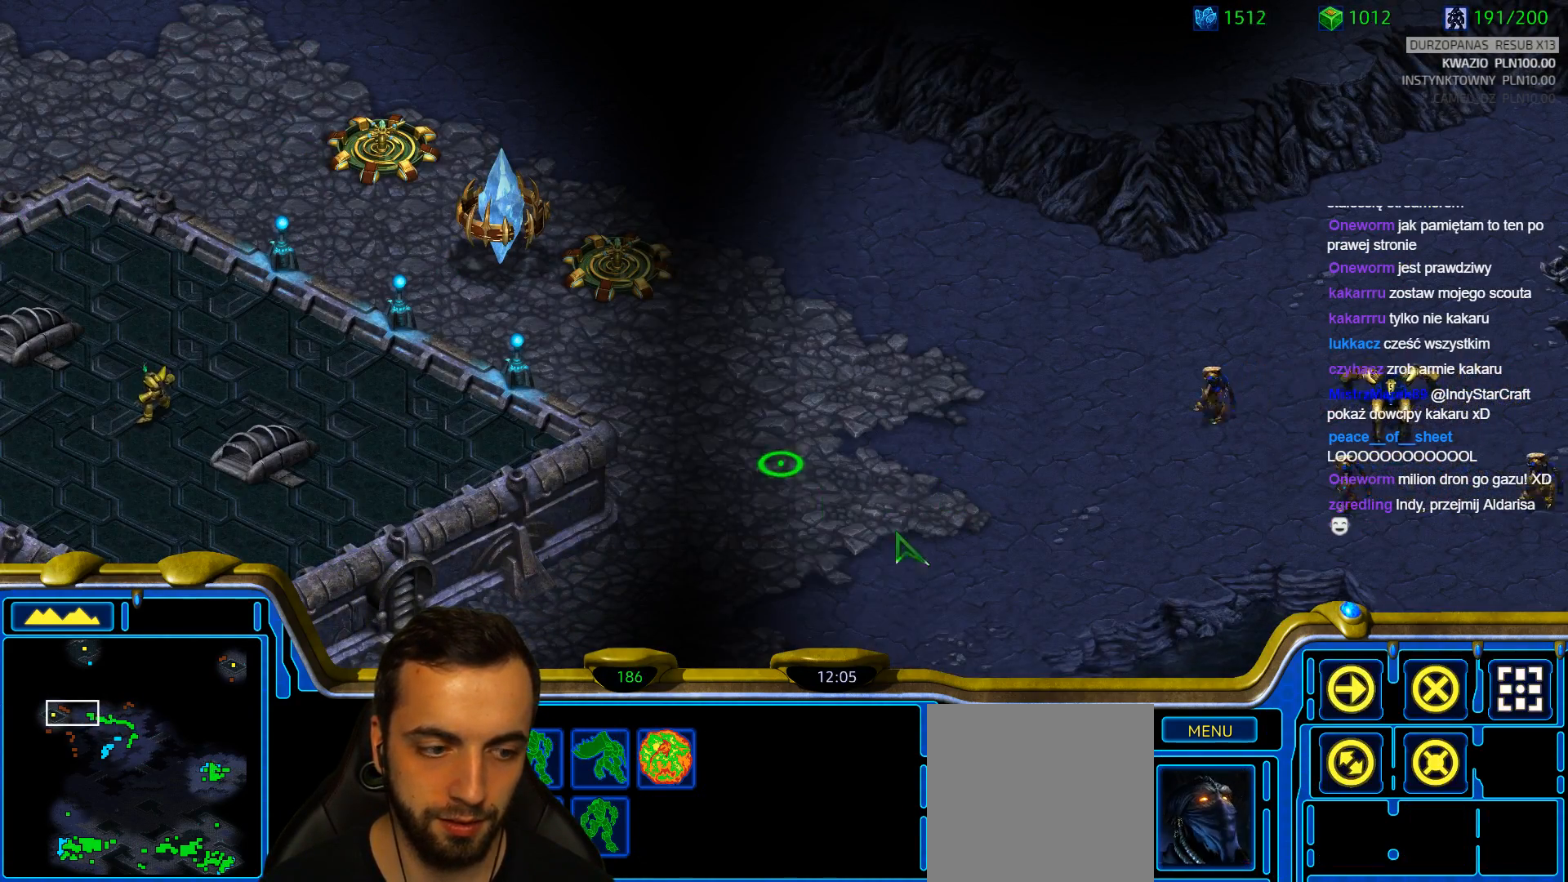
{"keys": [], "events": [[167, "a", "down"], [267, "a", "up"]]}
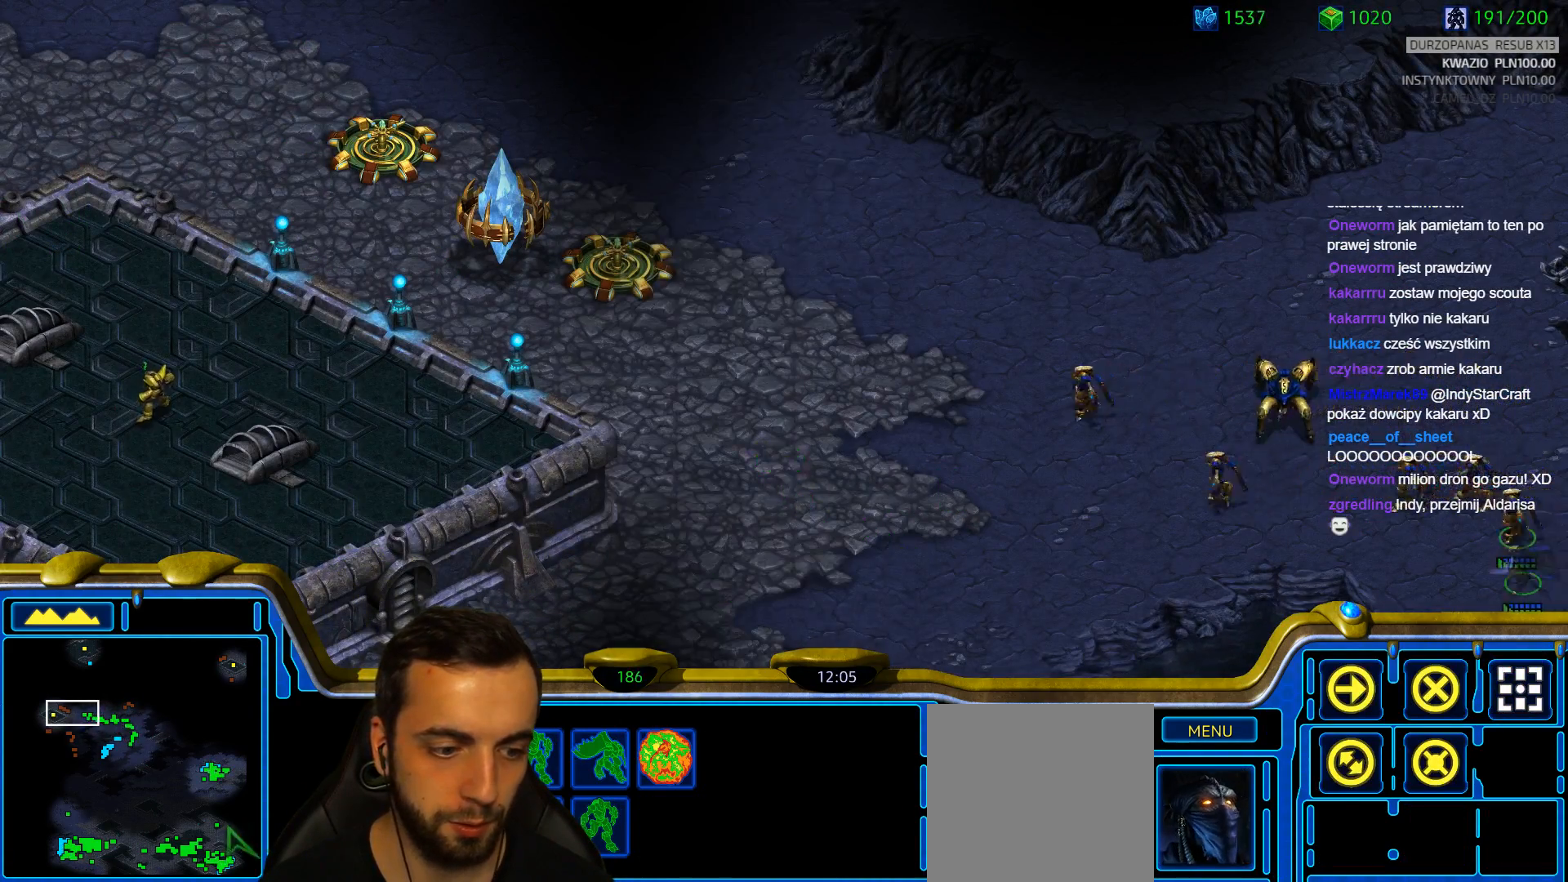
{"keys": [], "events": []}
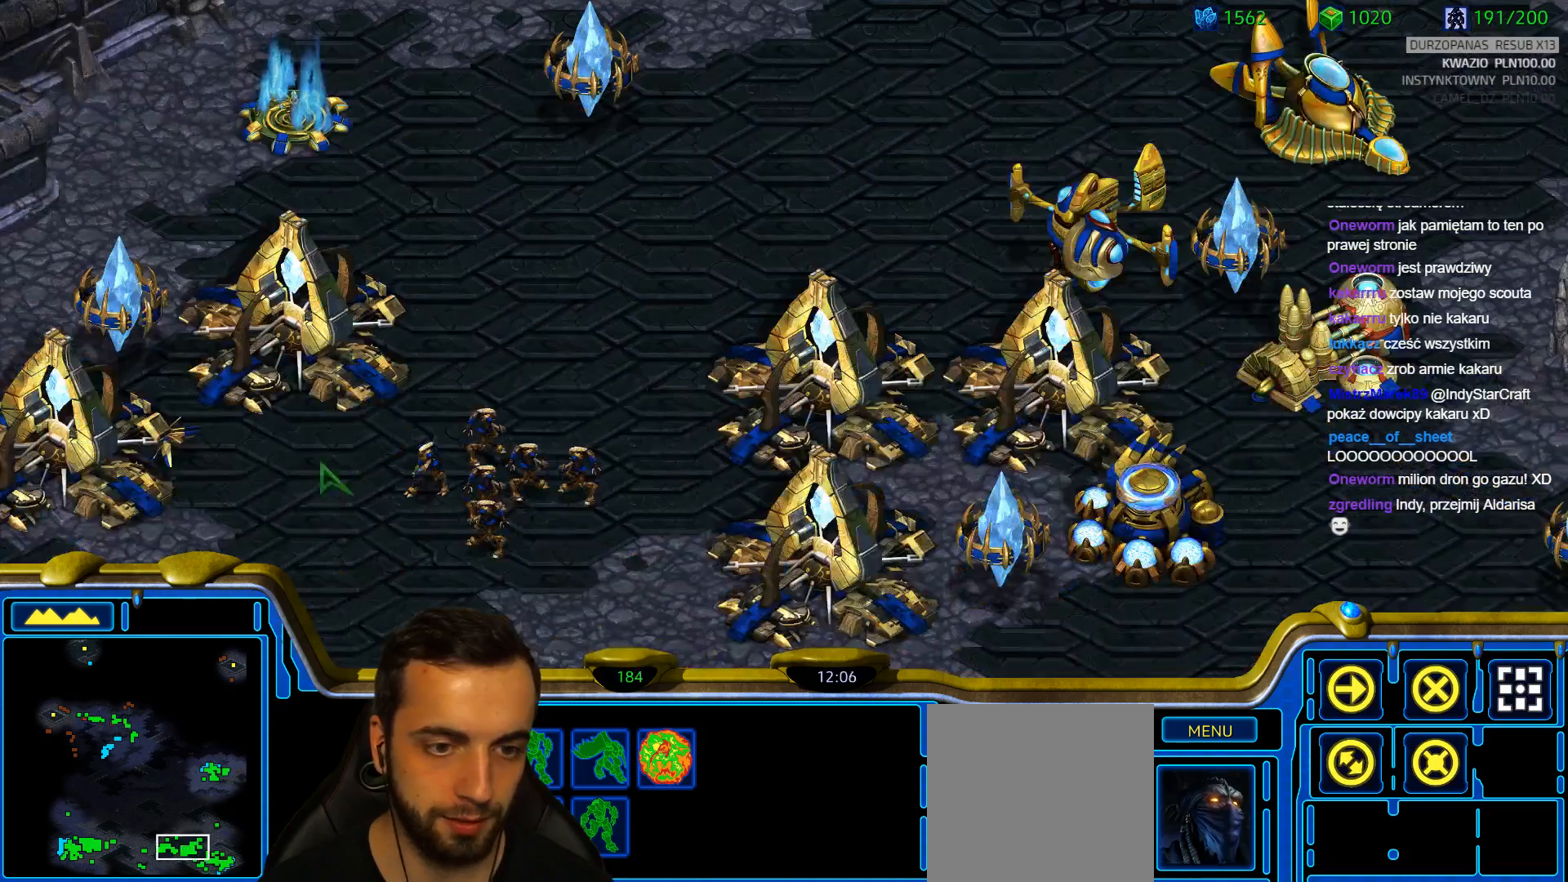
{"keys": [], "events": []}
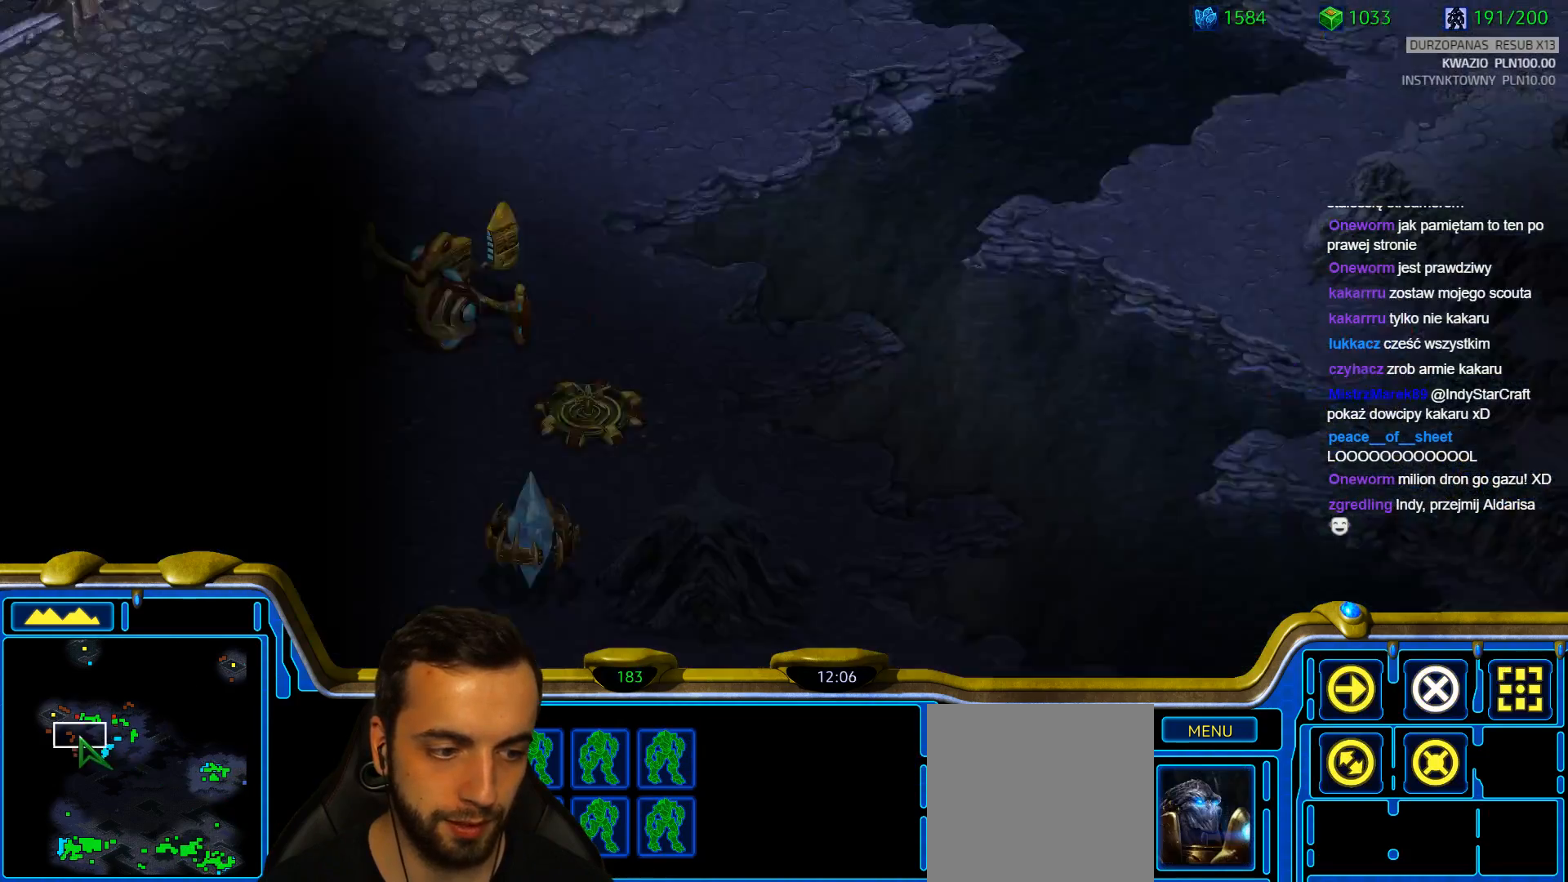
{"keys": [], "events": [[350, "a", "down"], [450, "a", "up"]]}
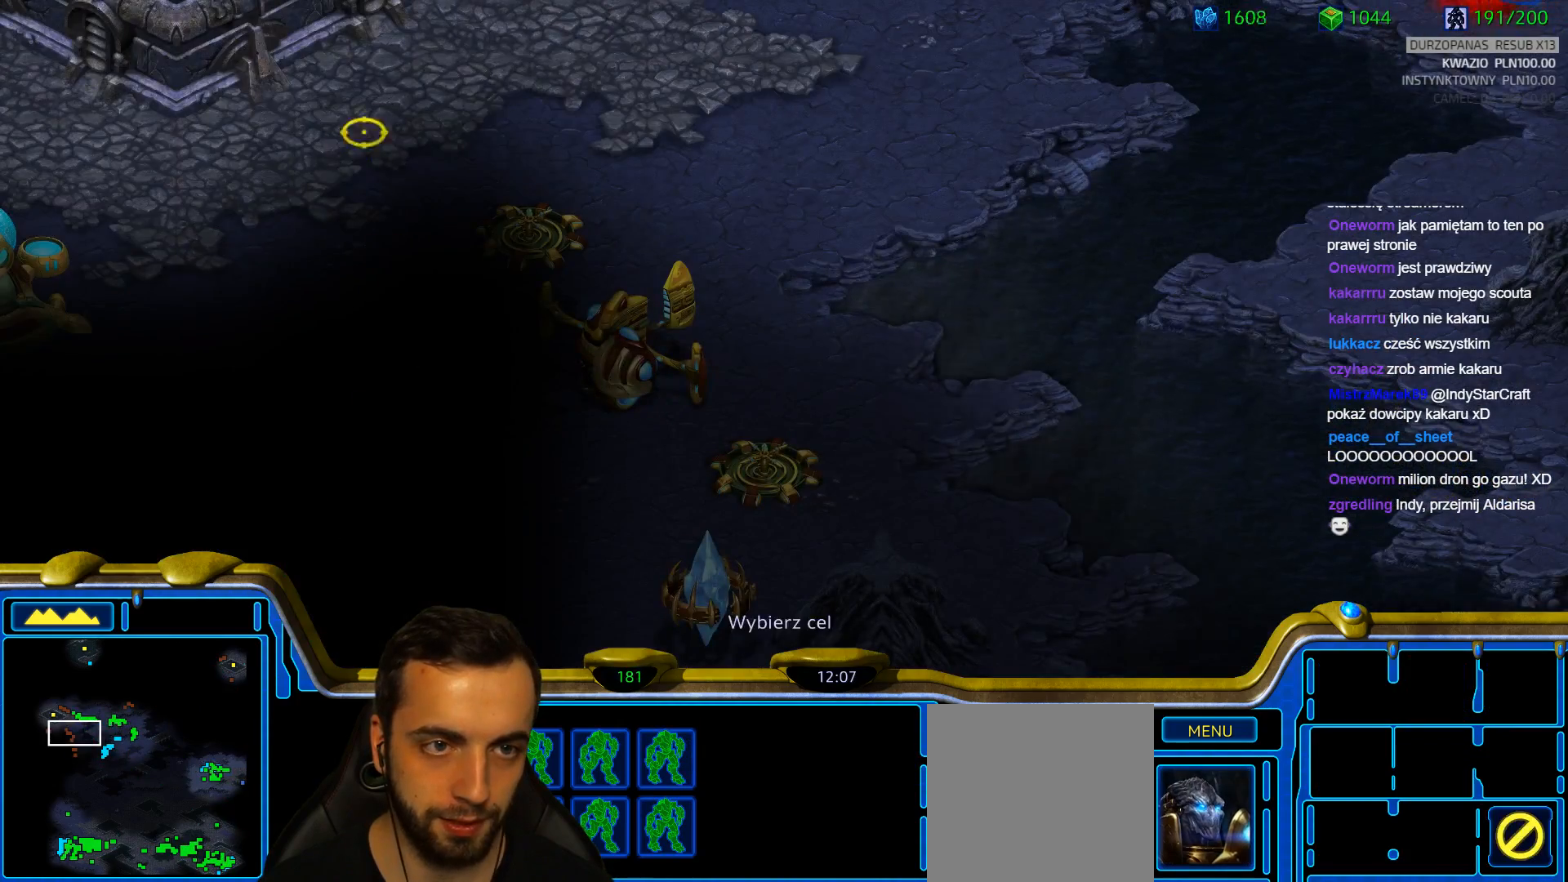
{"keys": [], "events": []}
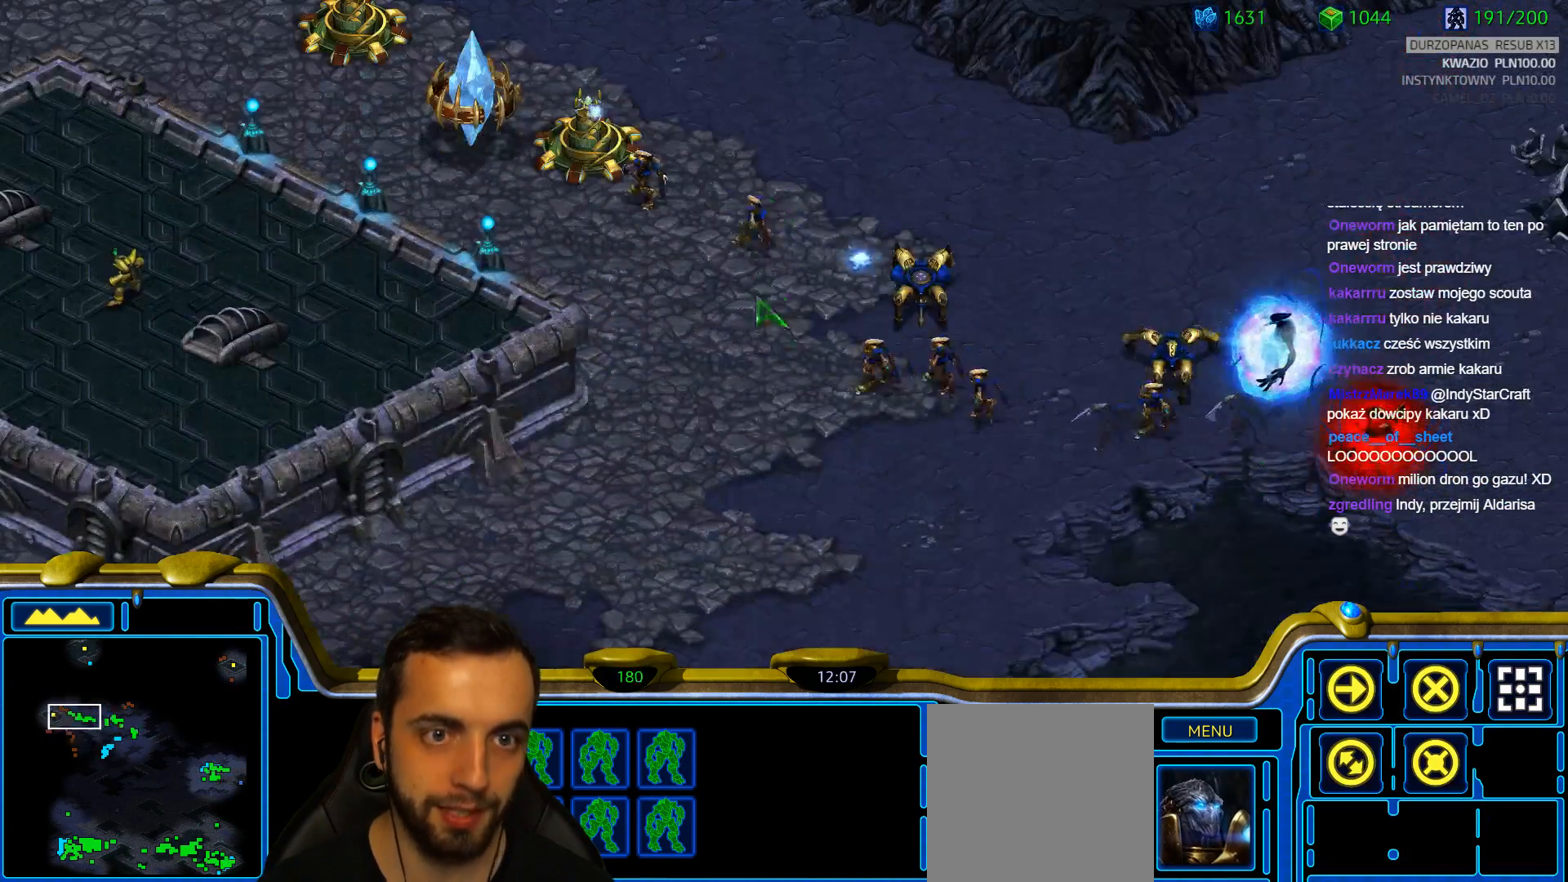
{"keys": [], "events": [[333, "a", "down"], [483, "a", "up"]]}
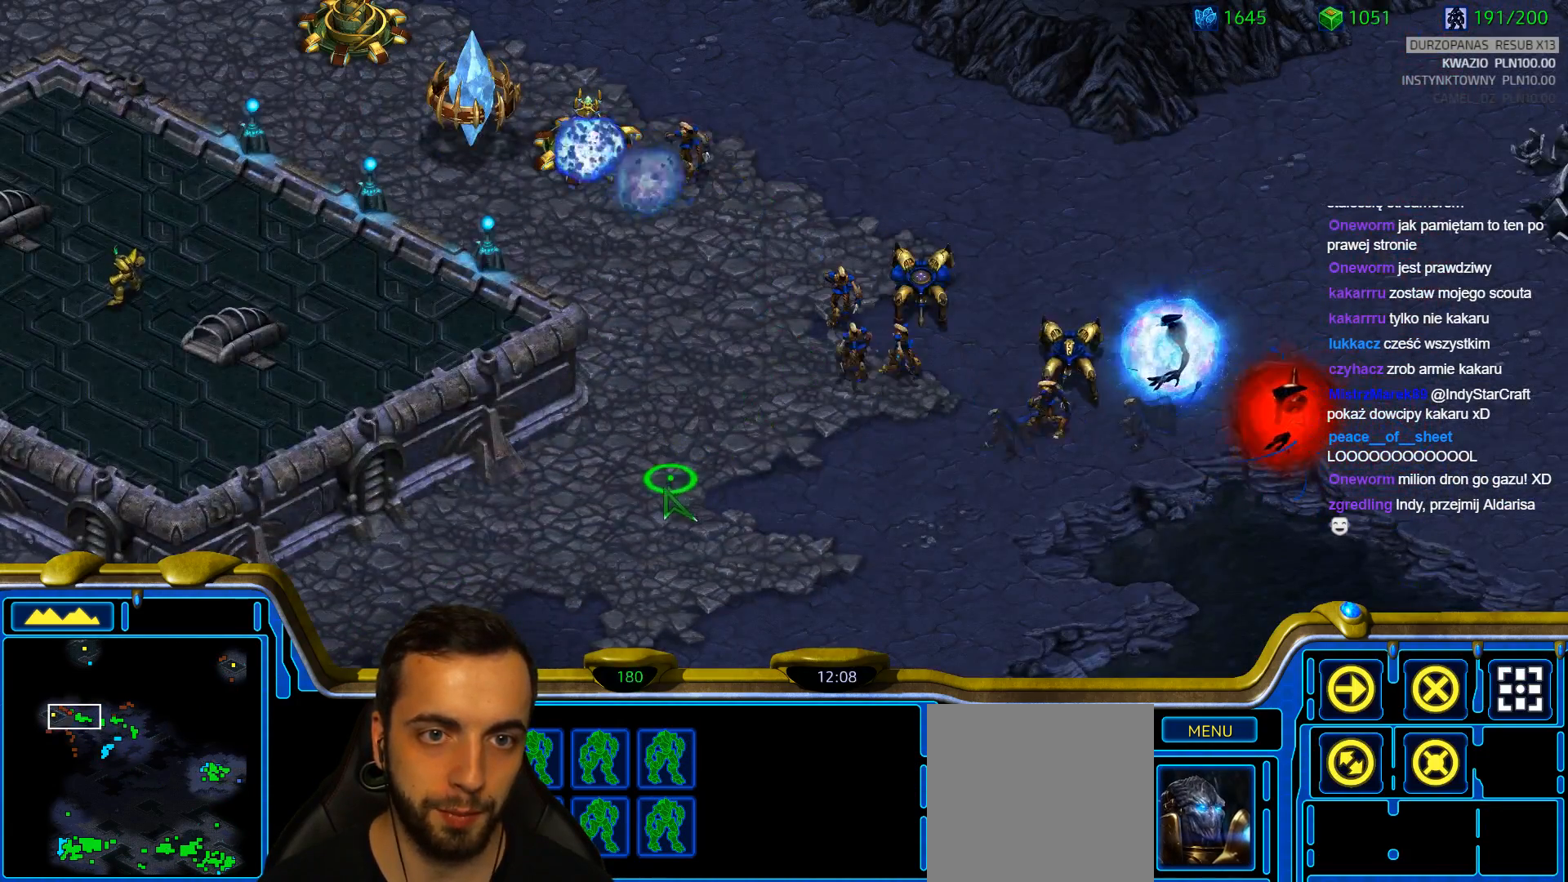
{"keys": [], "events": []}
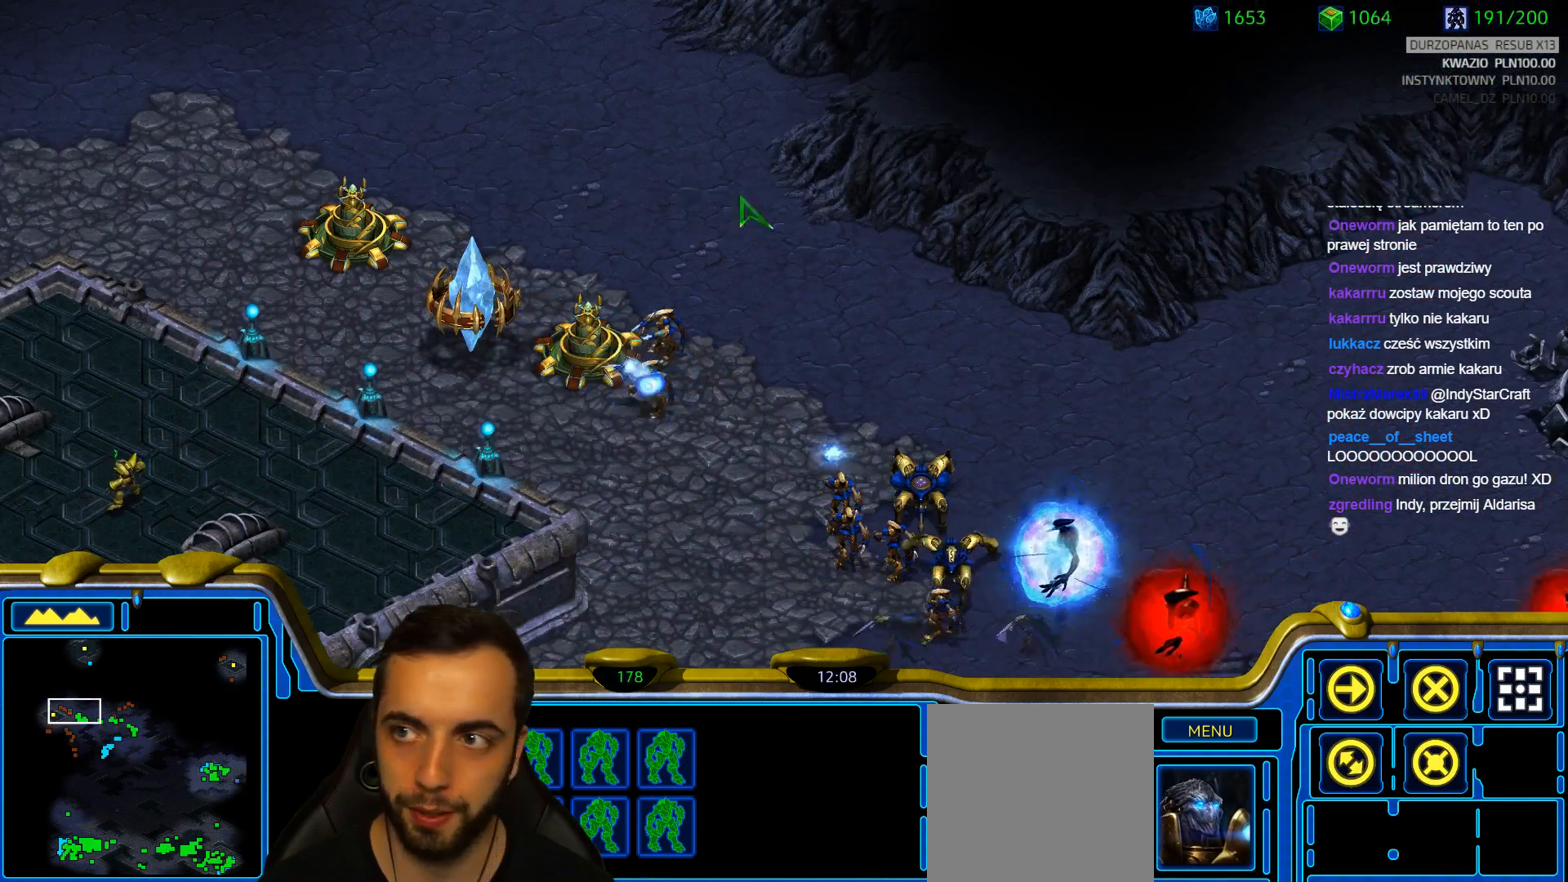
{"keys": [], "events": []}
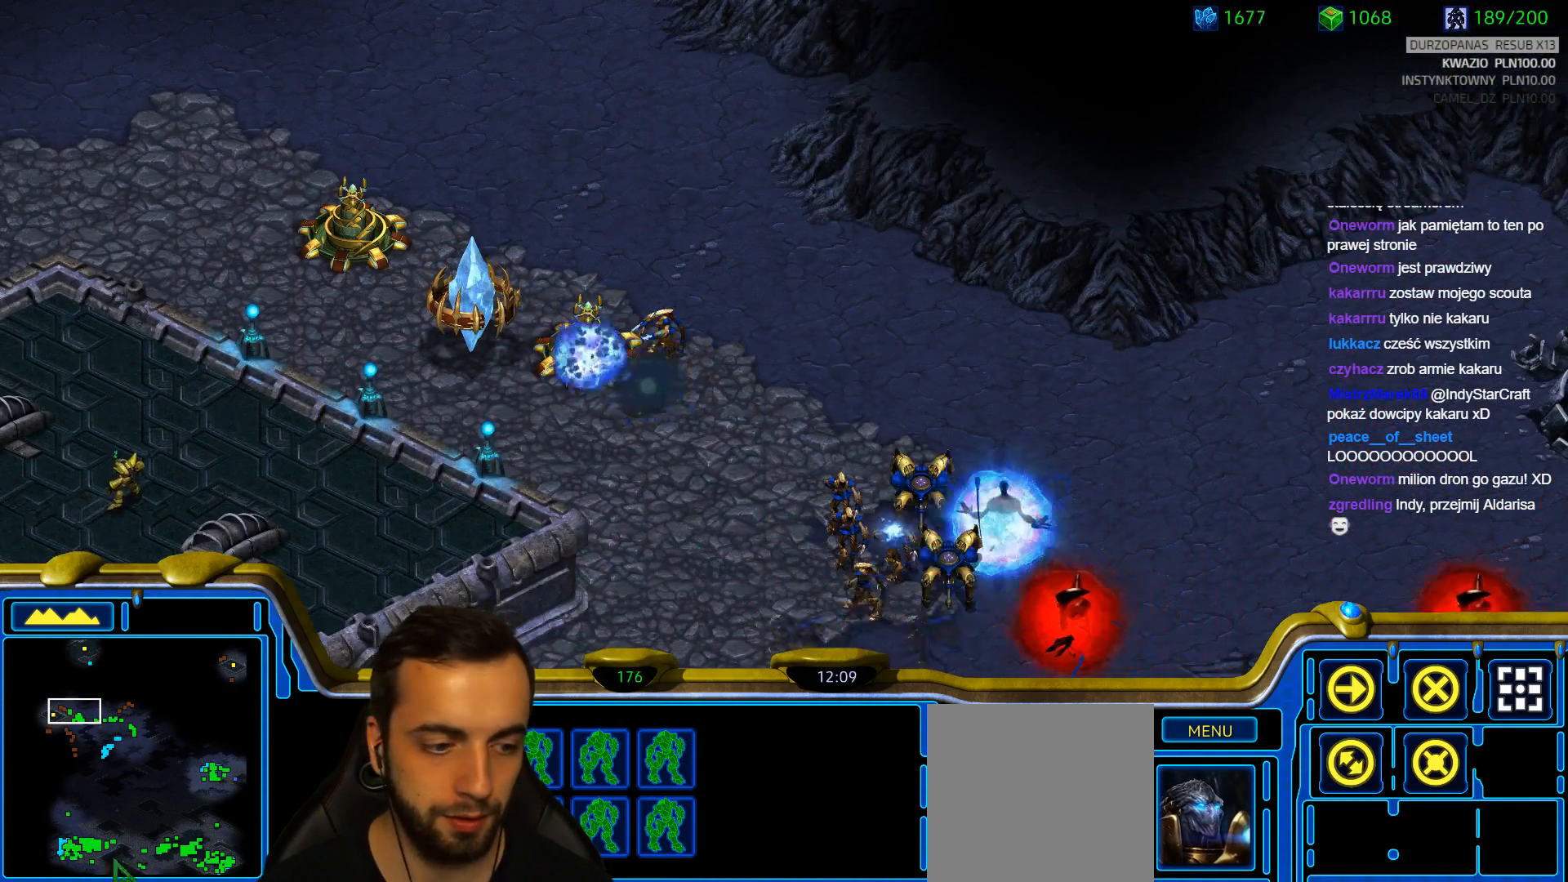
{"keys": [], "events": []}
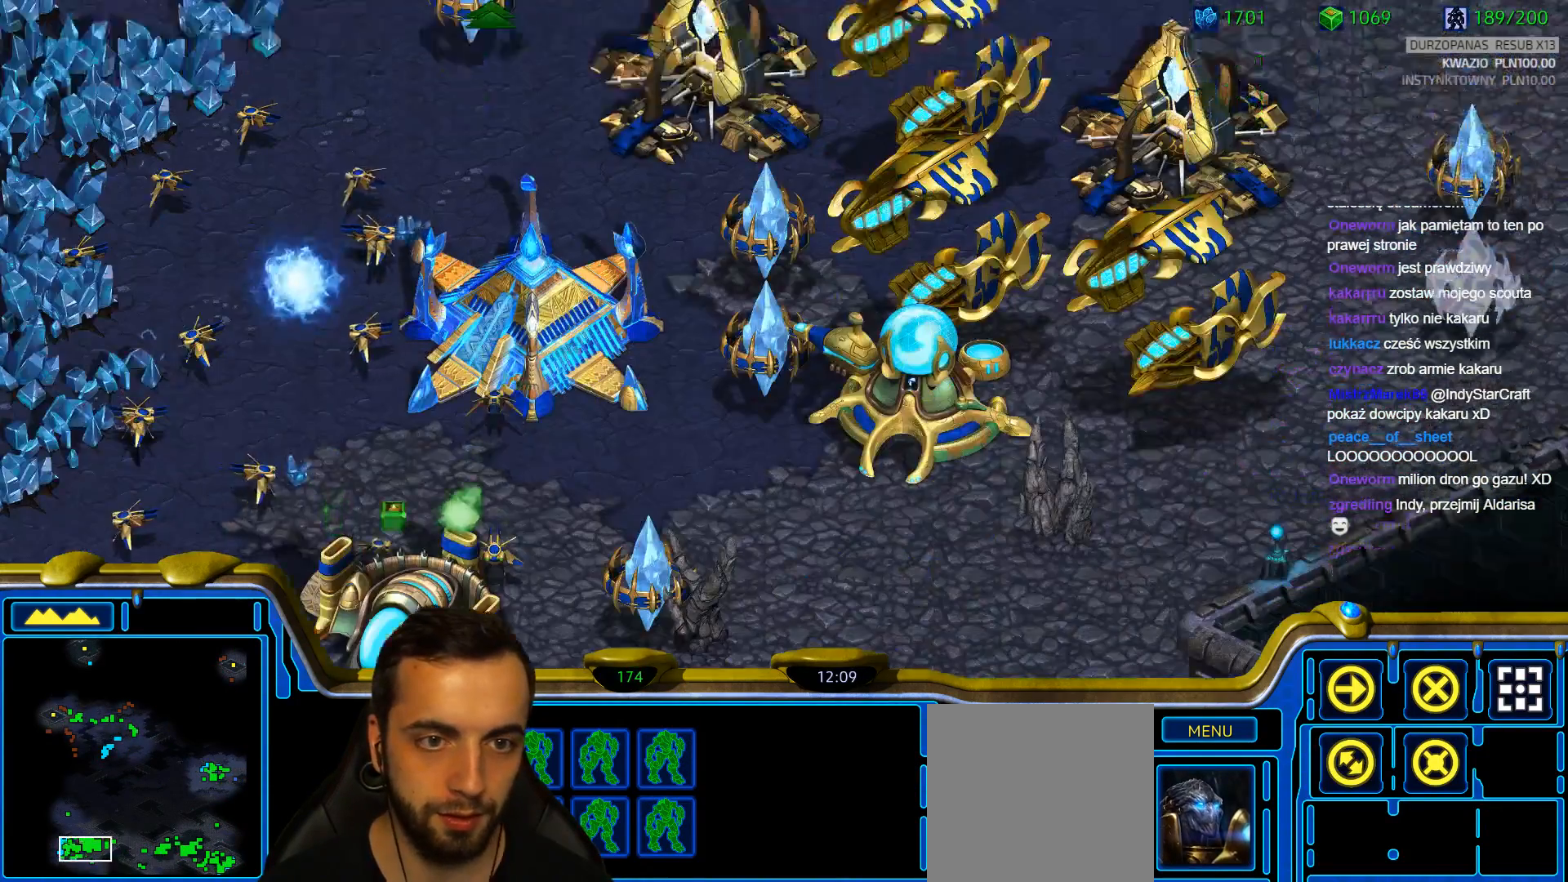
{"keys": [], "events": []}
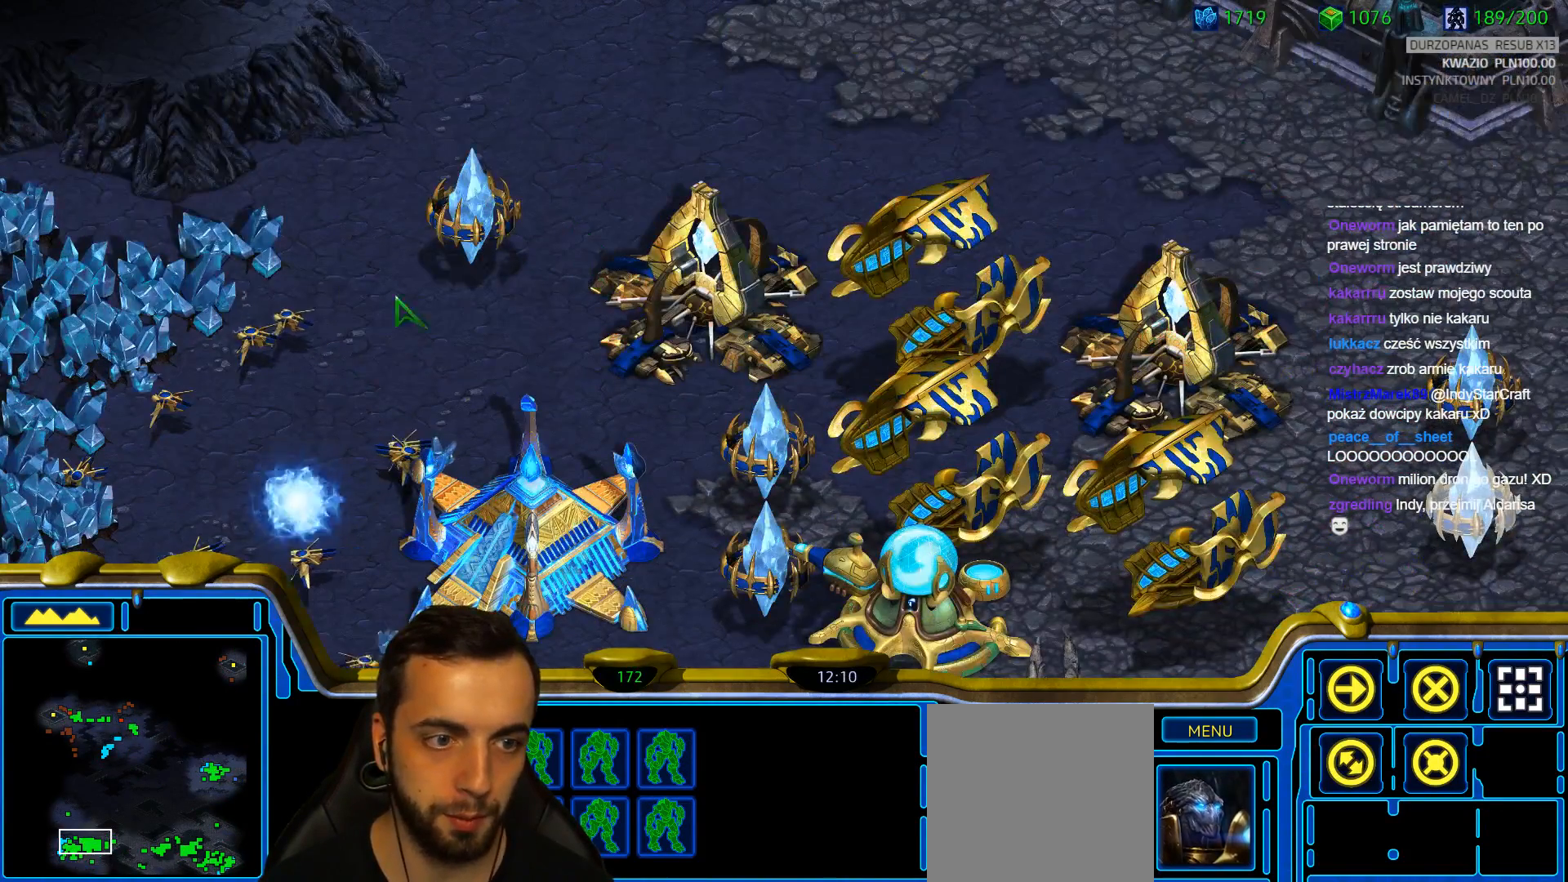
{"keys": [], "events": []}
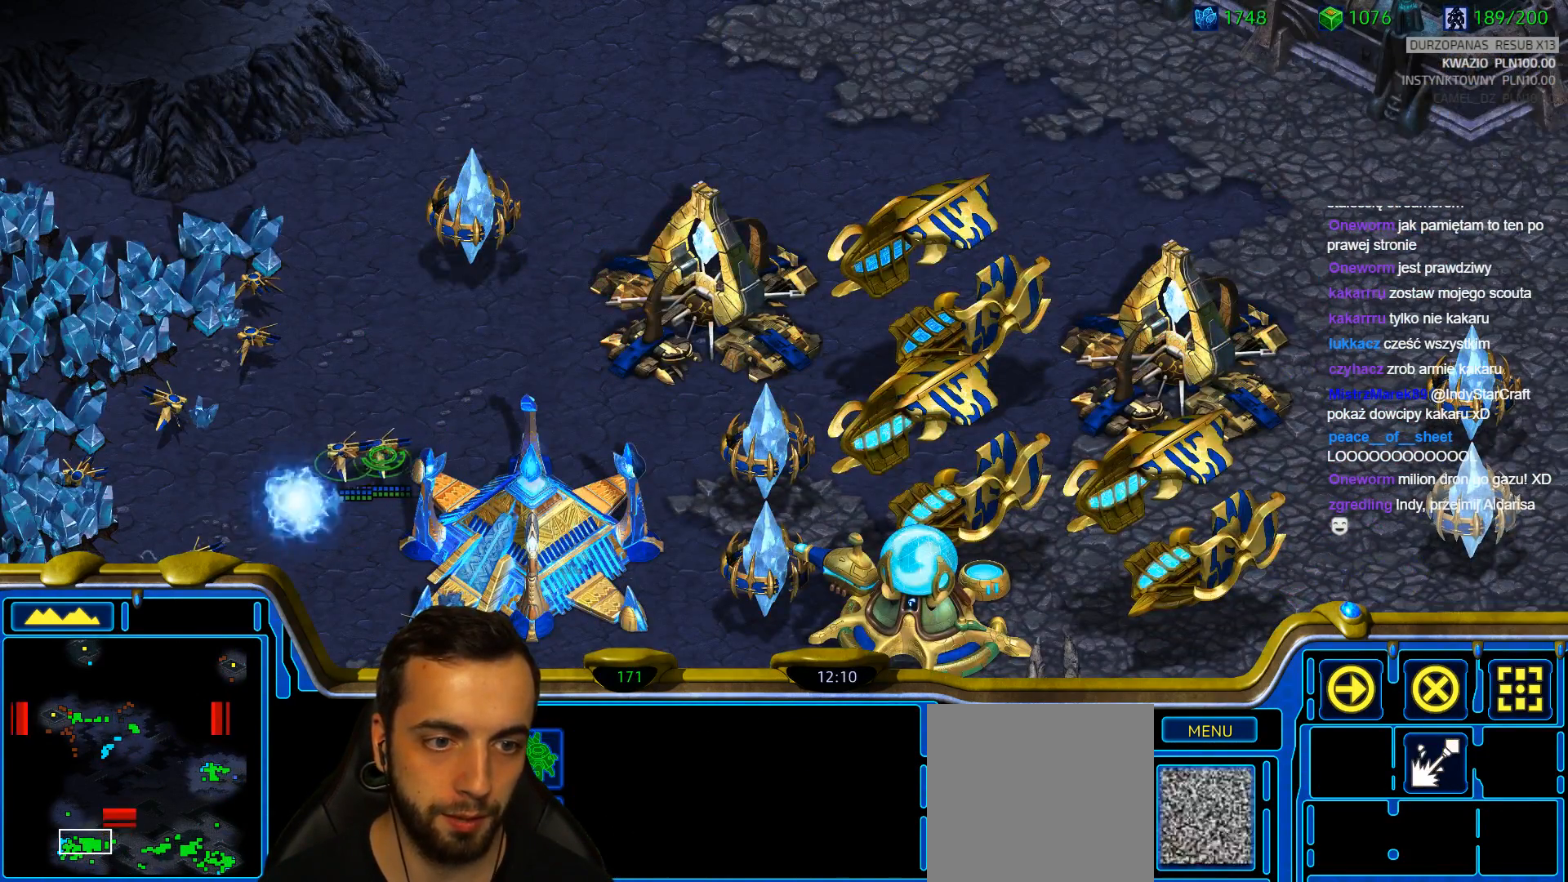
{"keys": []}
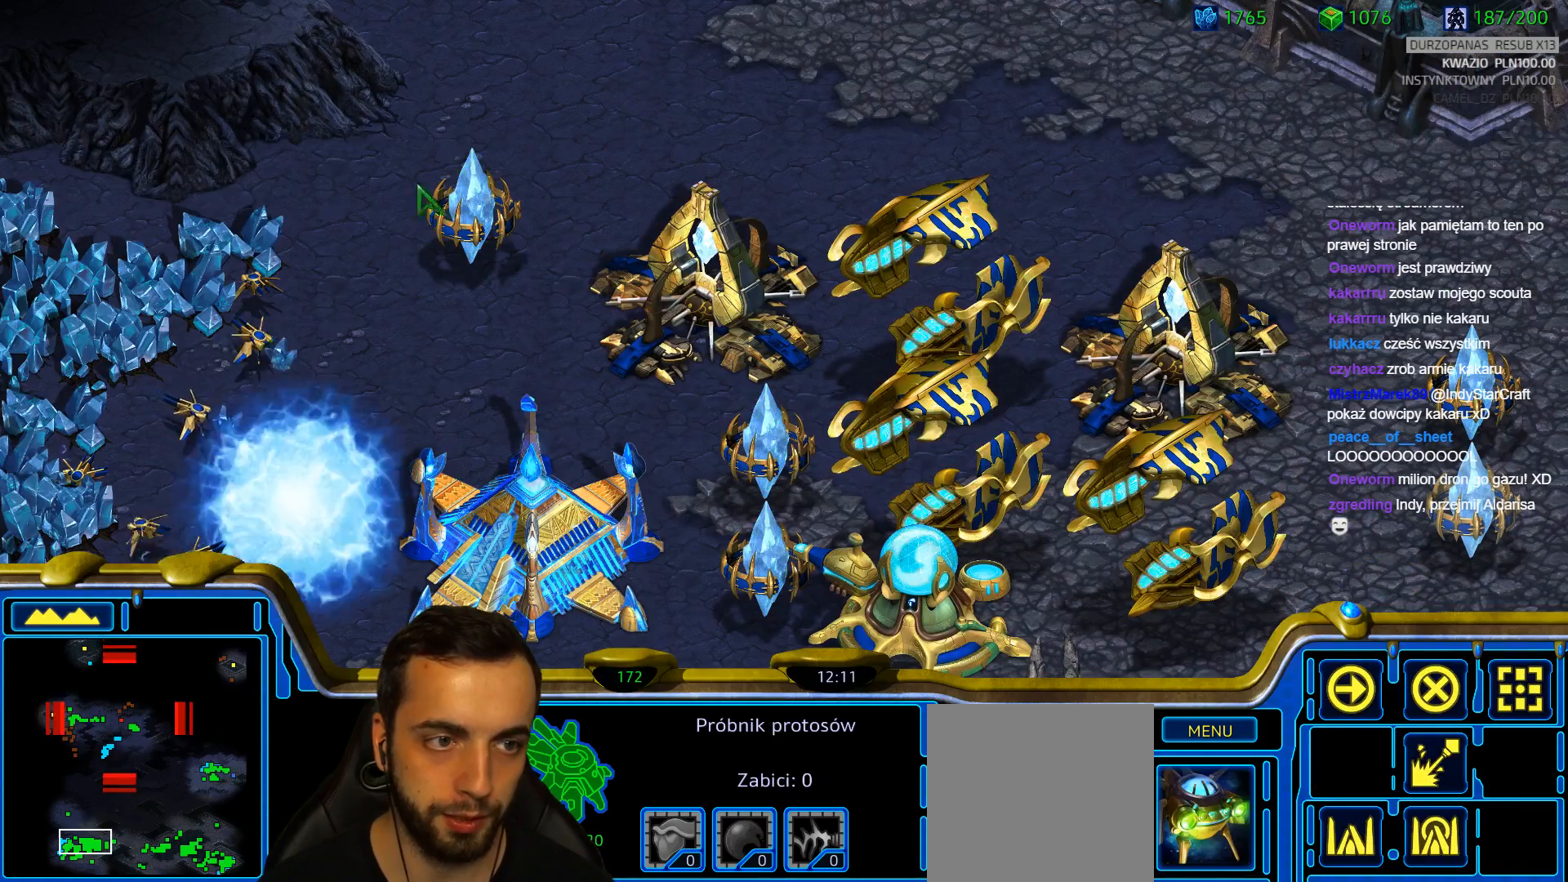
{"keys": [], "events": [[167, "shift", "down"], [350, "shift", "up"]]}
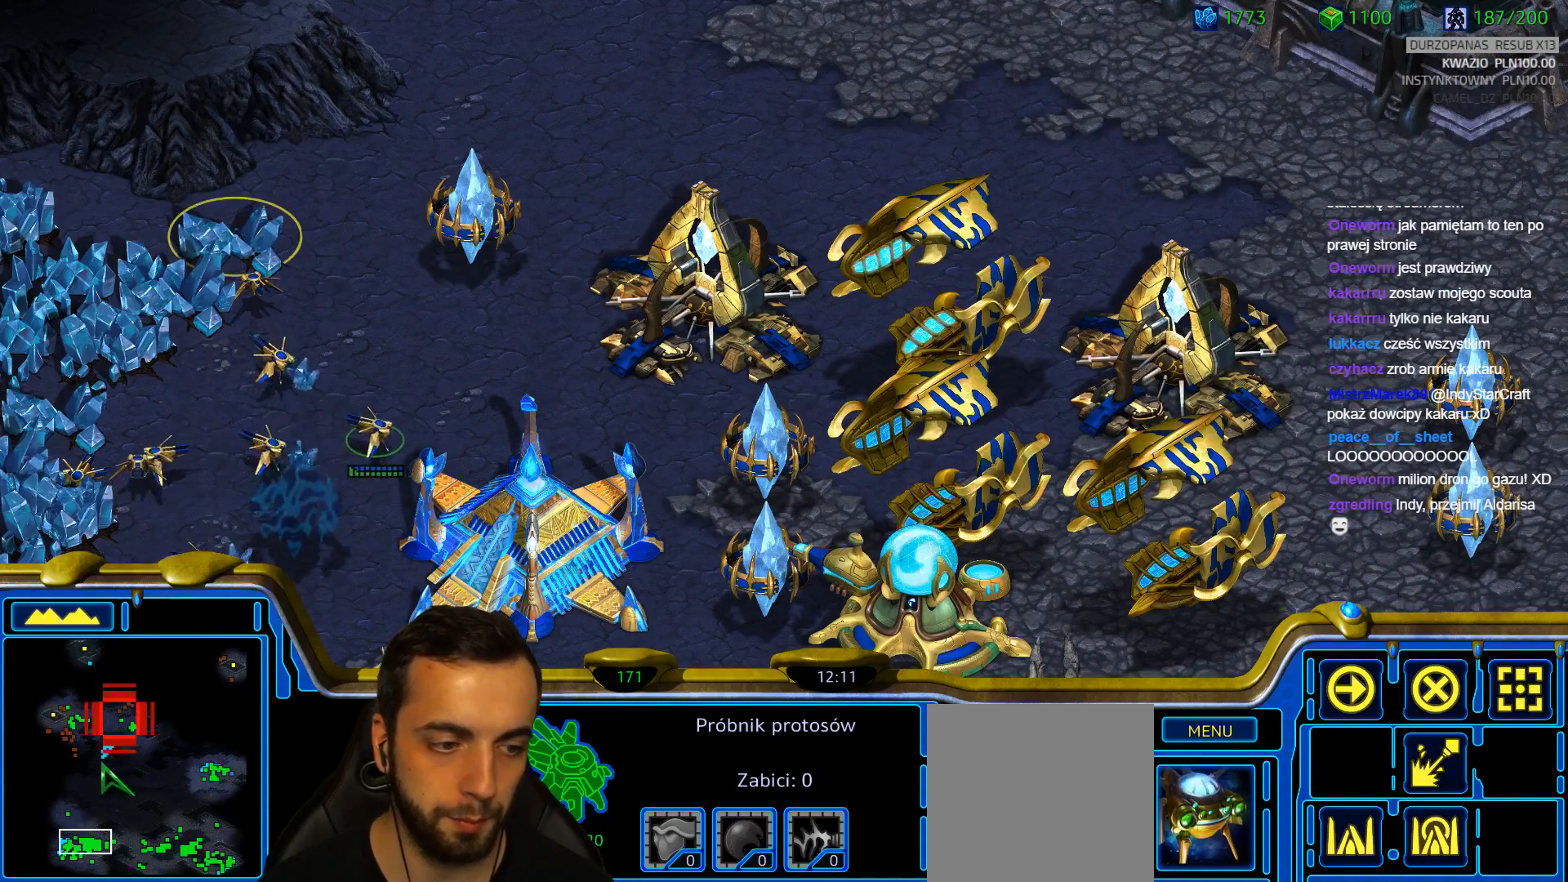
{"keys": [], "events": []}
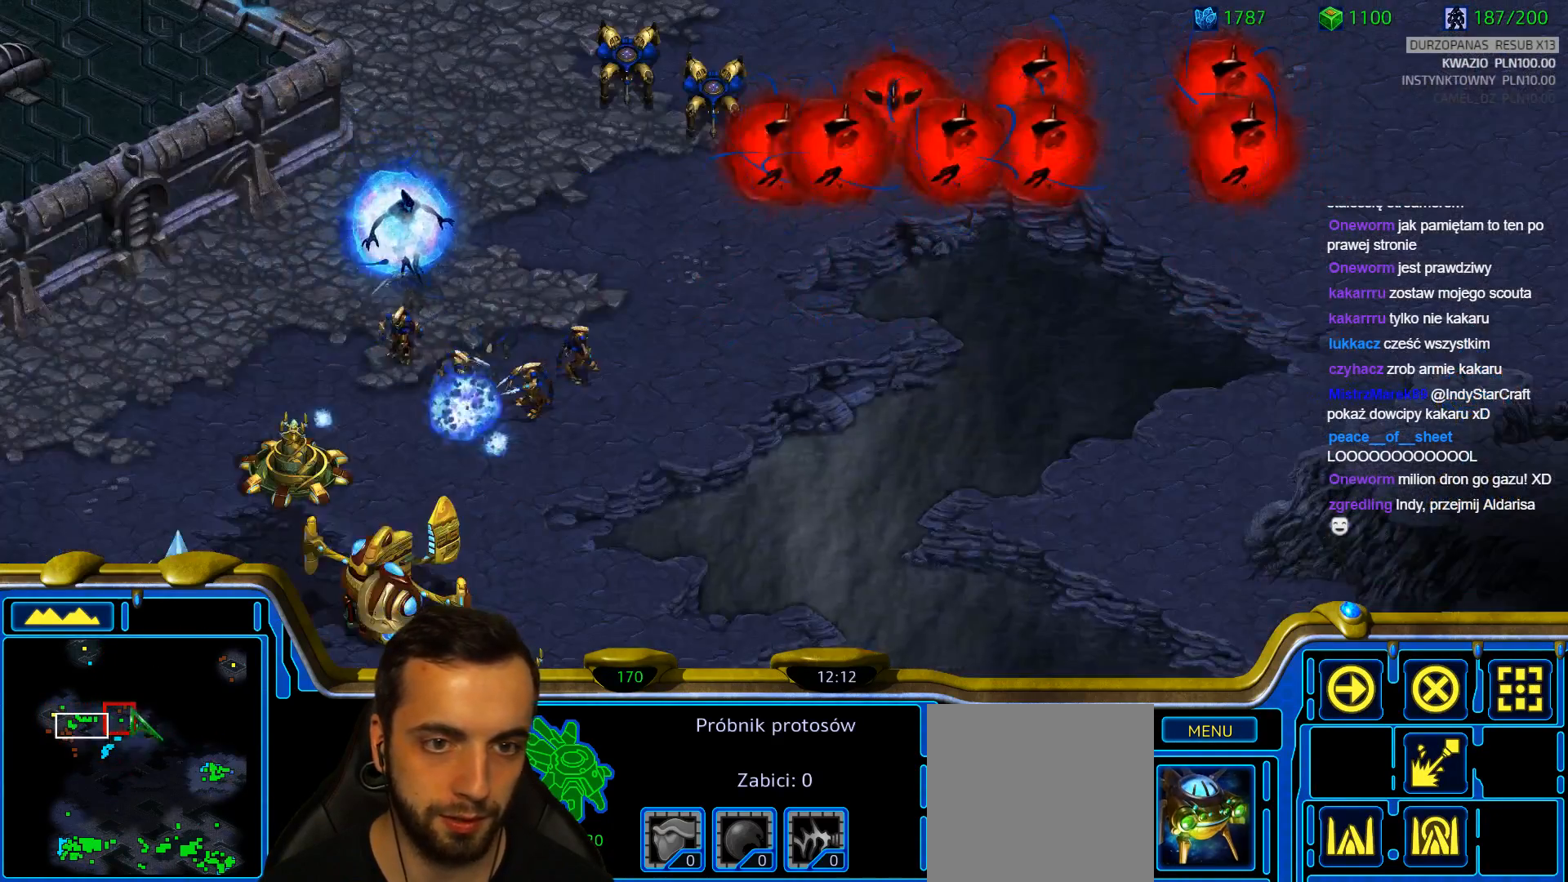
{"keys": [], "events": []}
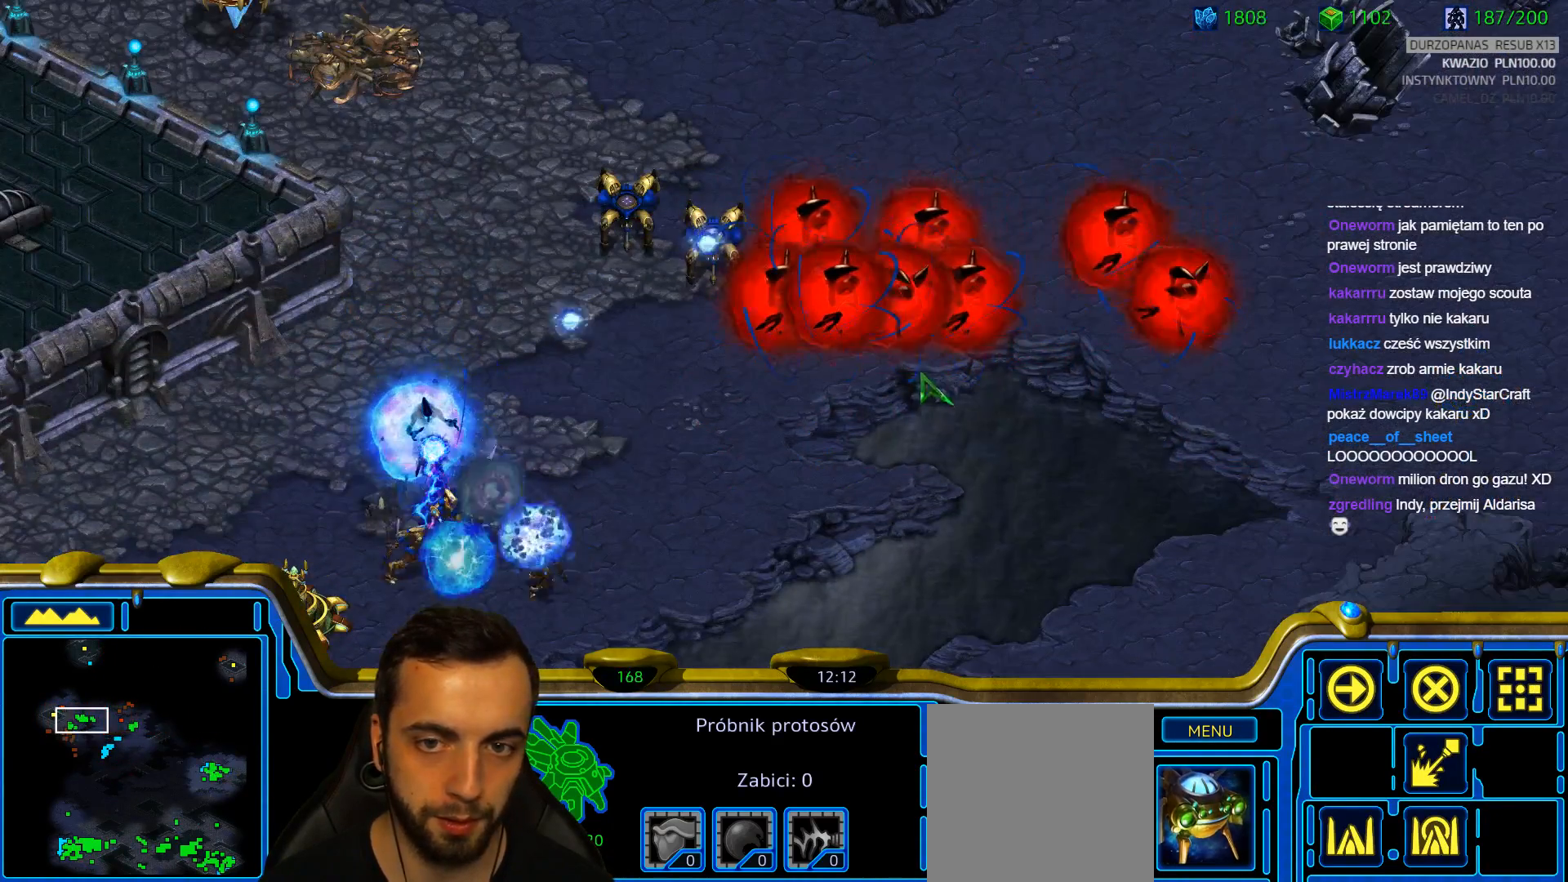
{"keys": [], "events": [[33, "ctrl", "down"], [267, "ctrl", "up"]]}
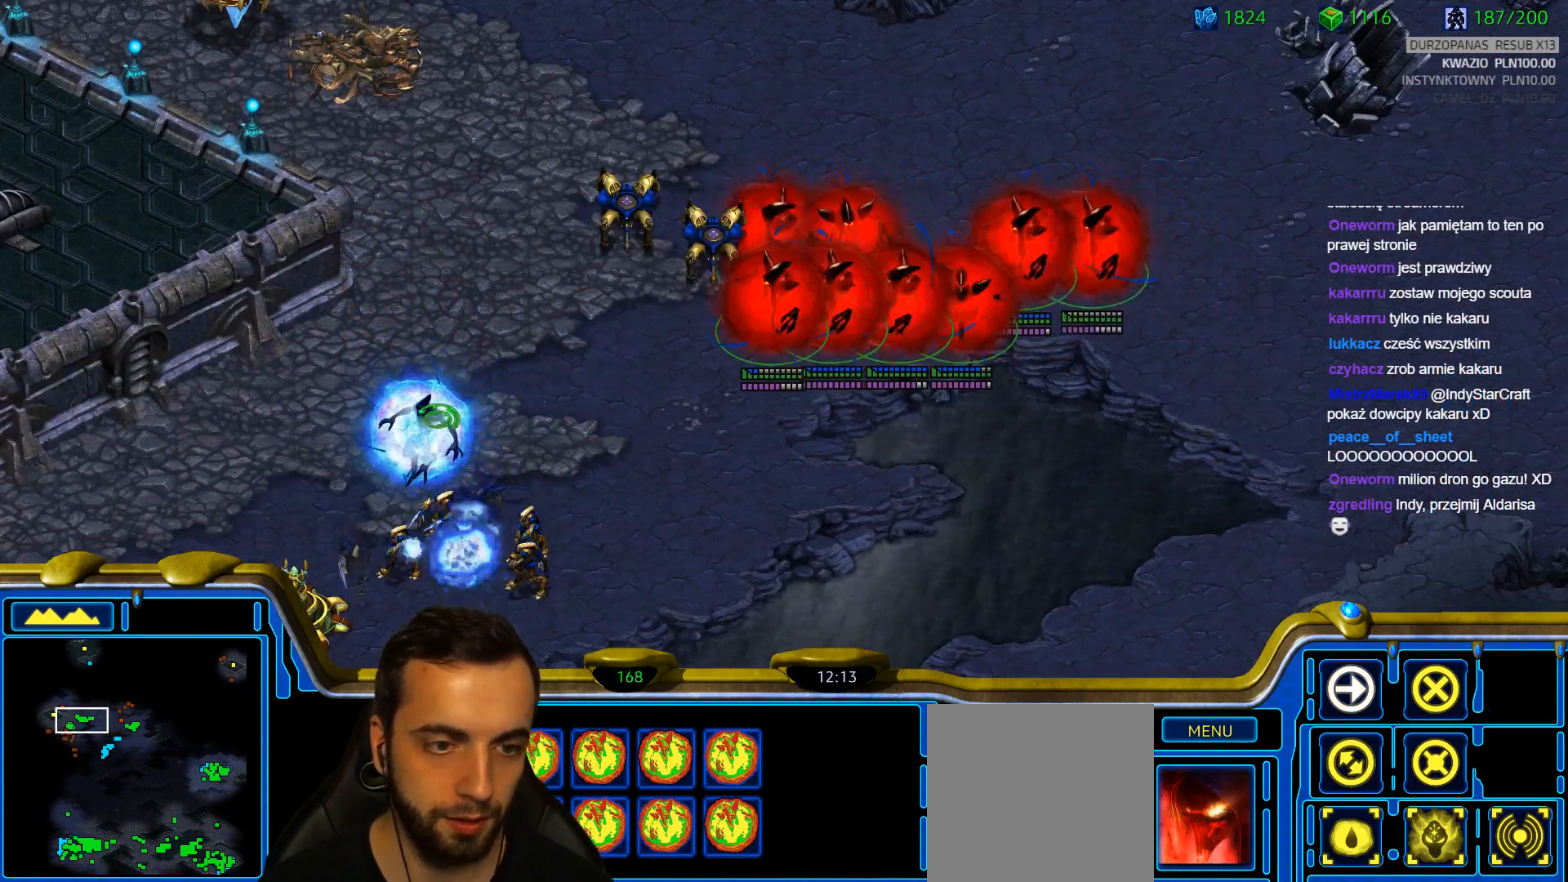
{"keys": [], "events": []}
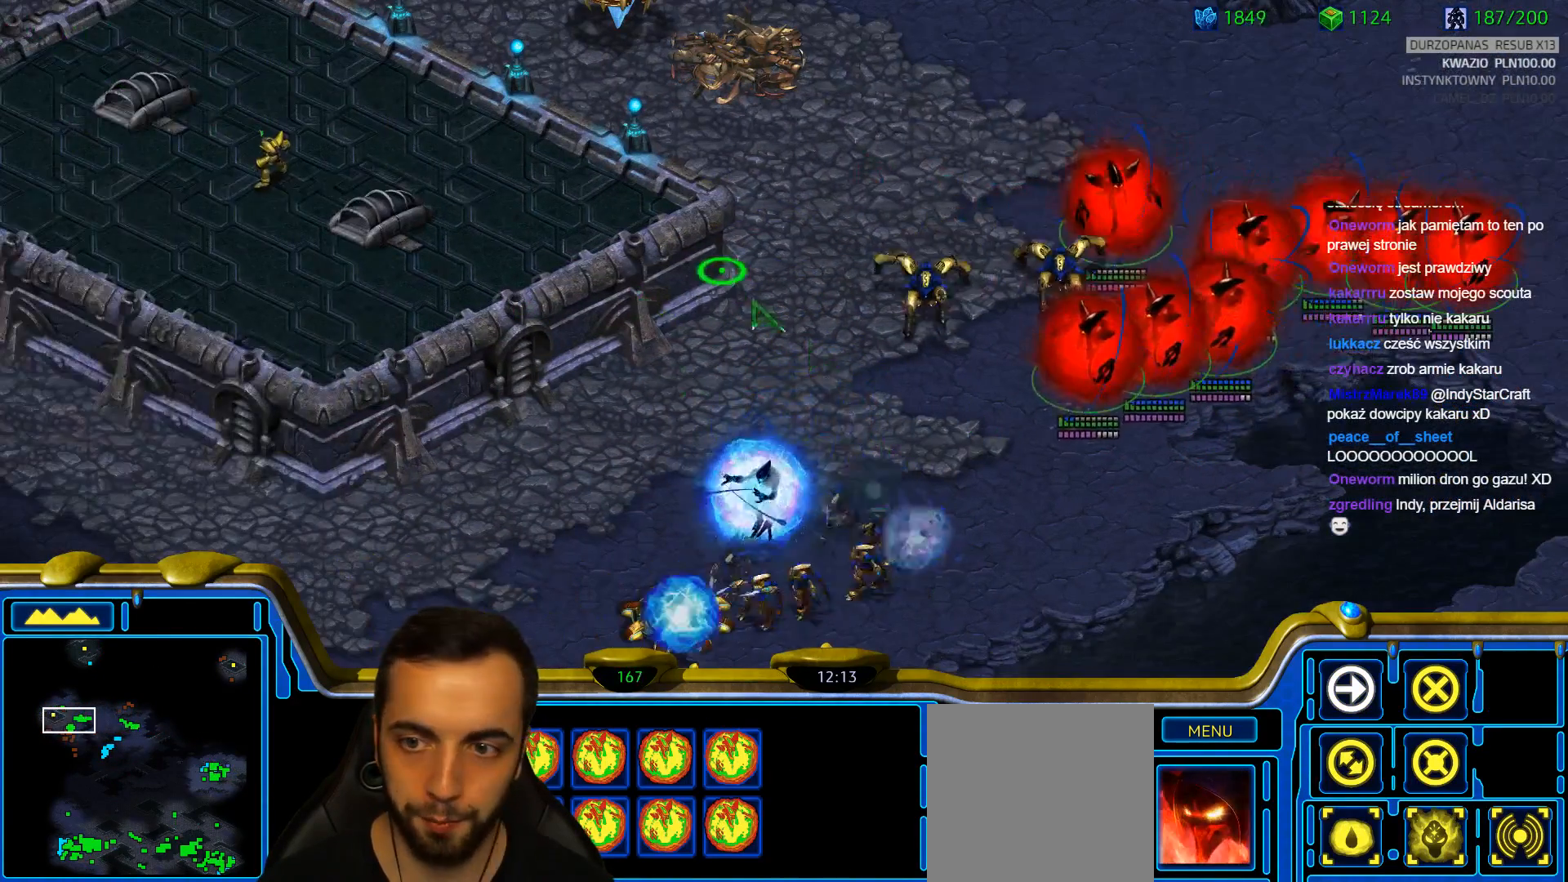
{"keys": []}
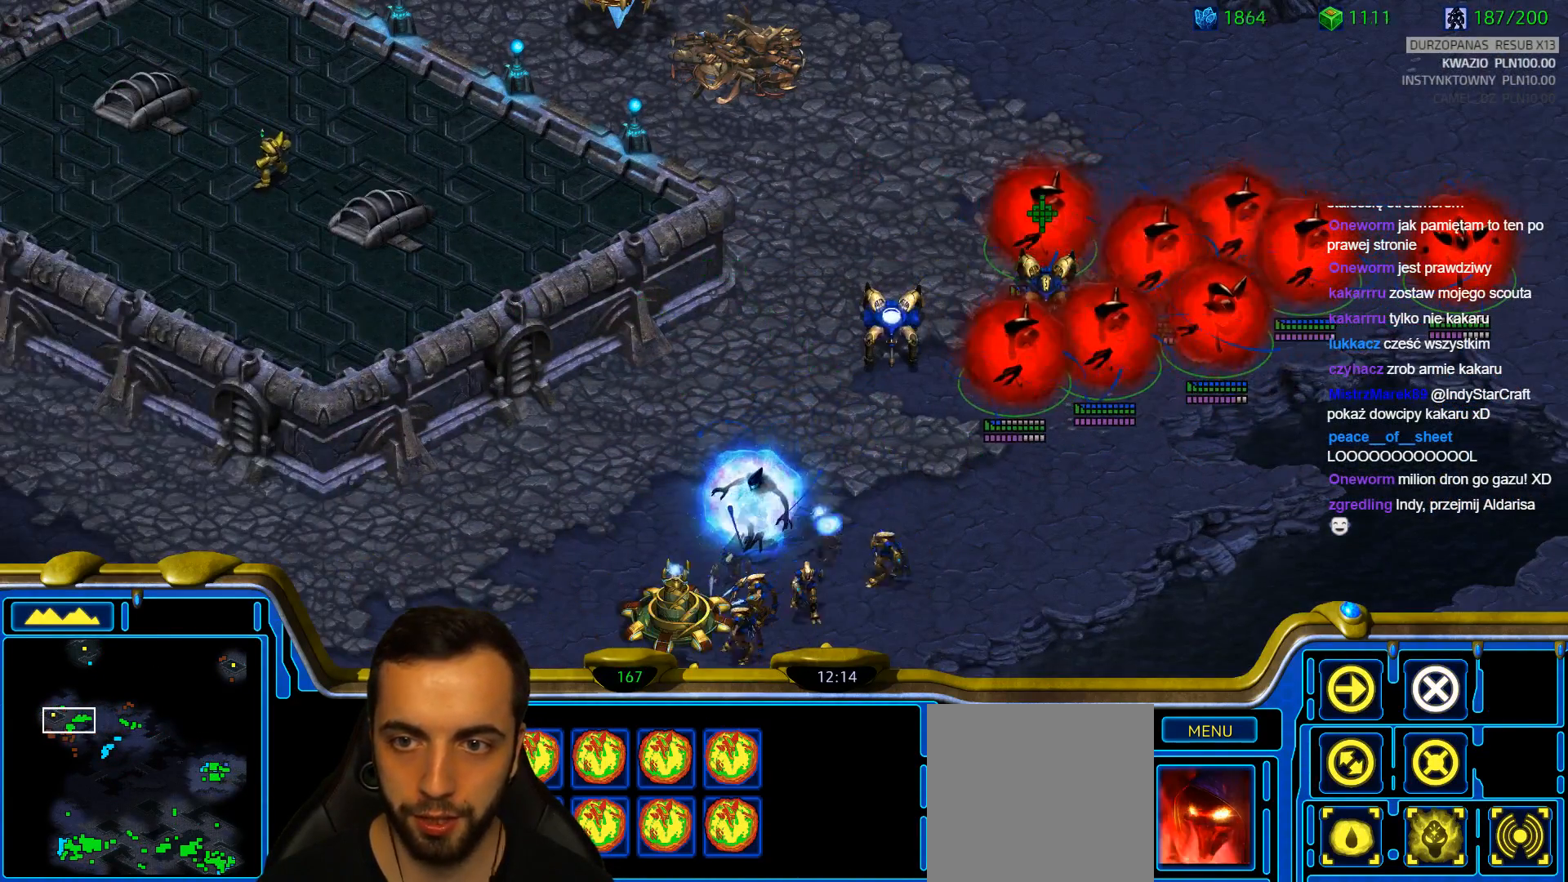
{"keys": [], "events": []}
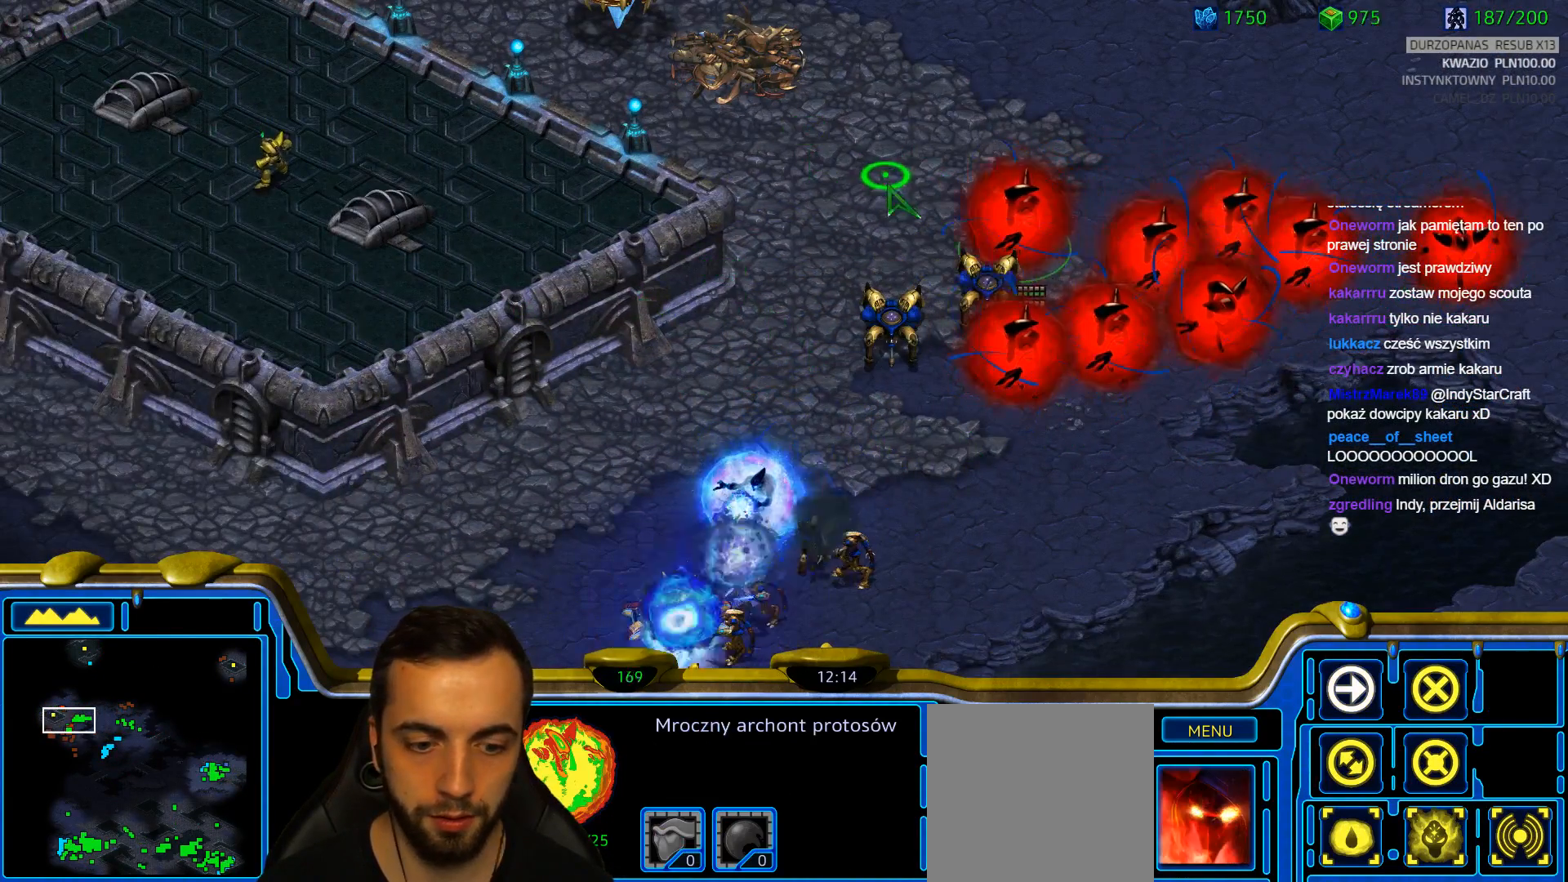
{"keys": [], "events": []}
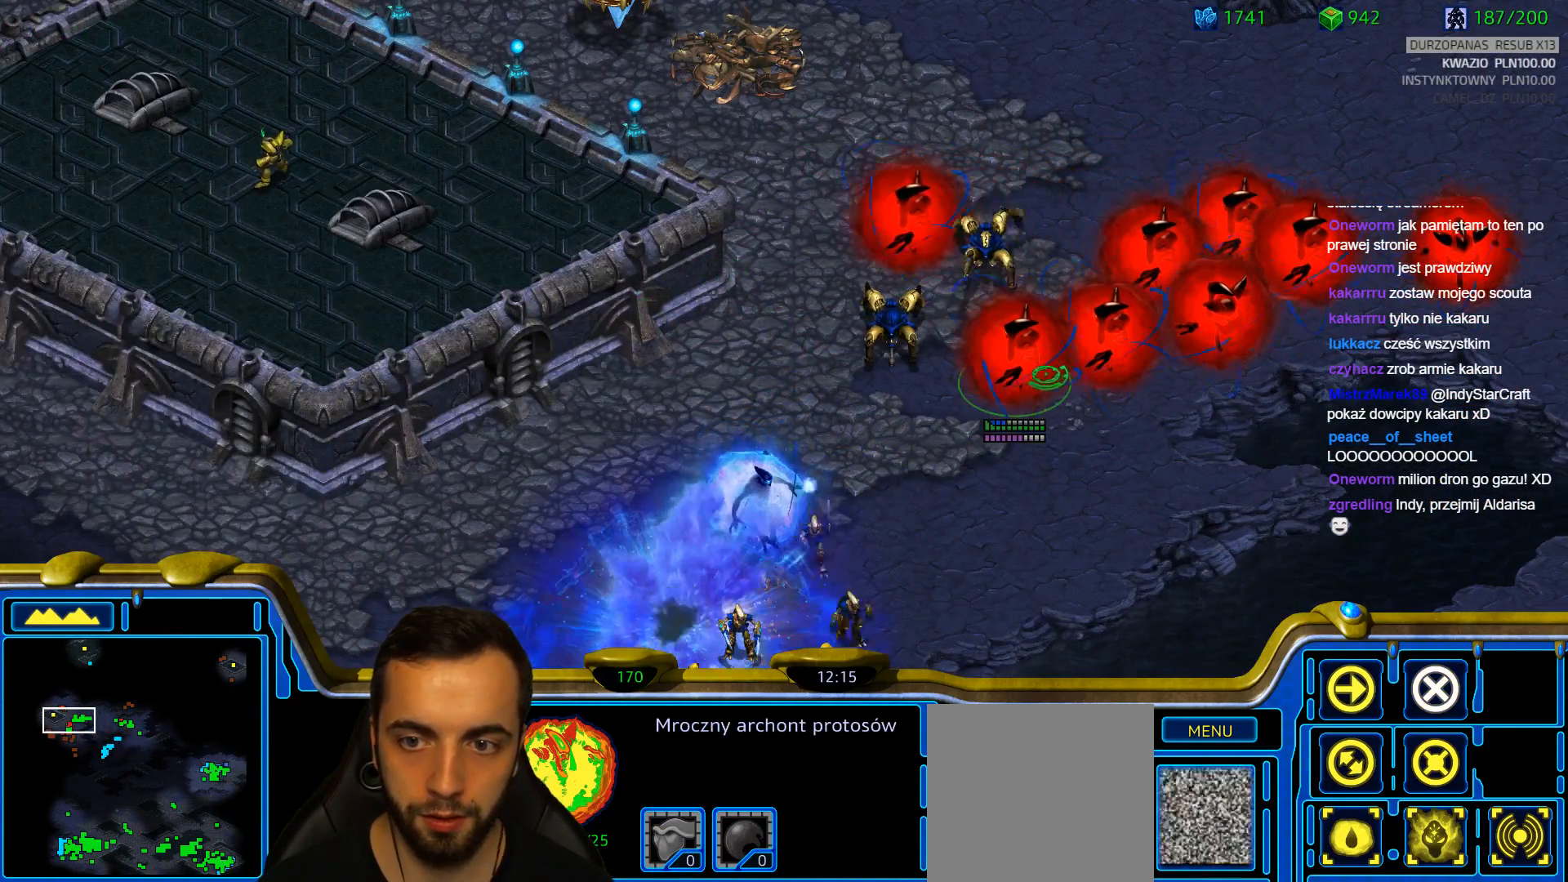
{"keys": [], "events": []}
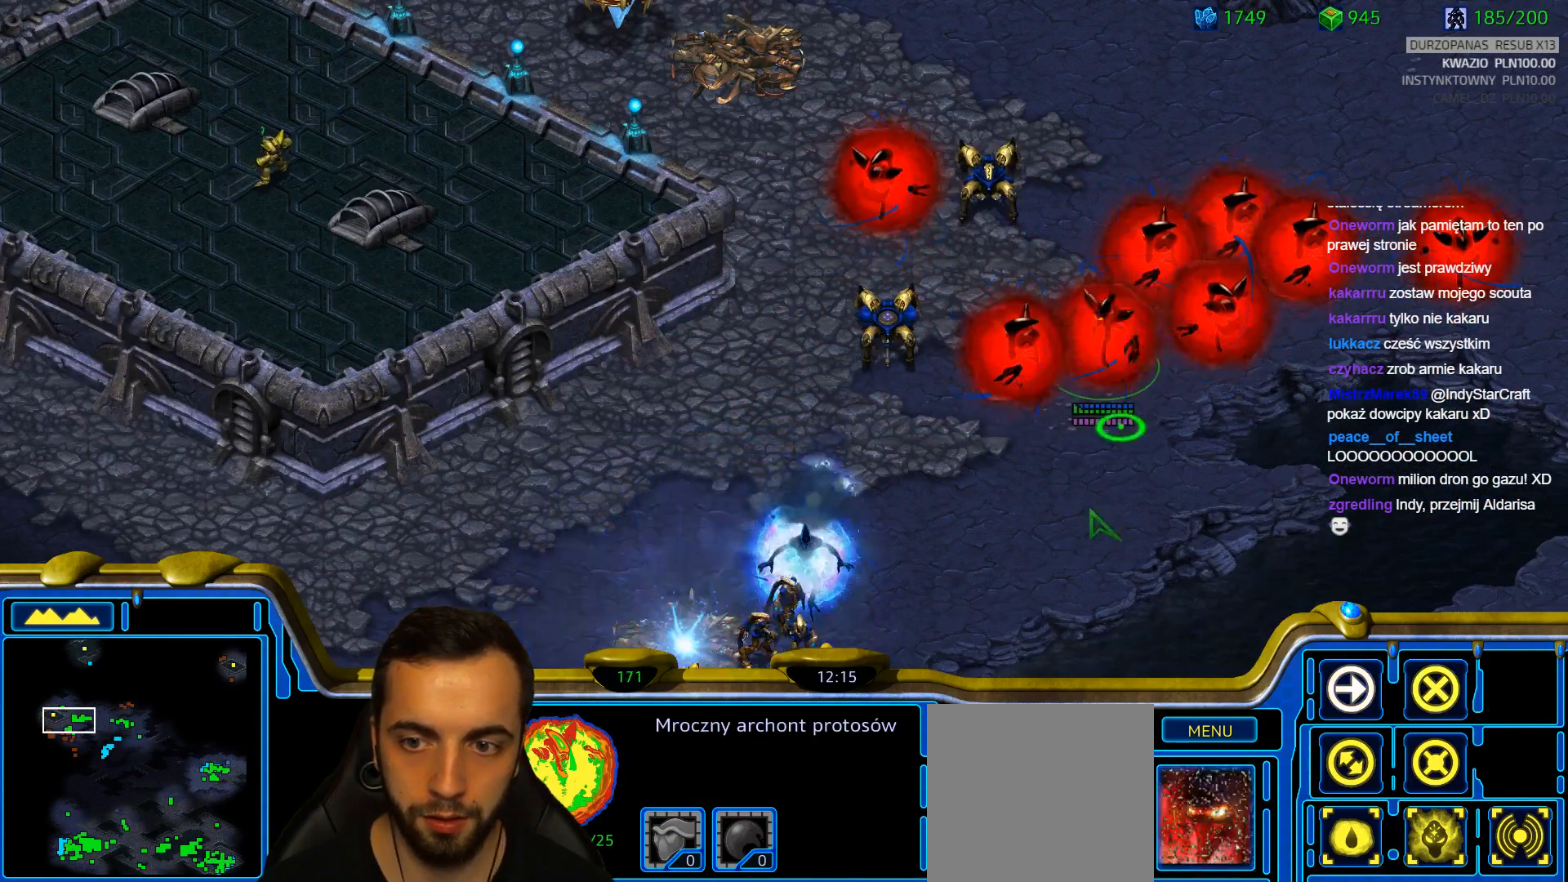
{"keys": ["c"], "events": [[400, "c", "down"]]}
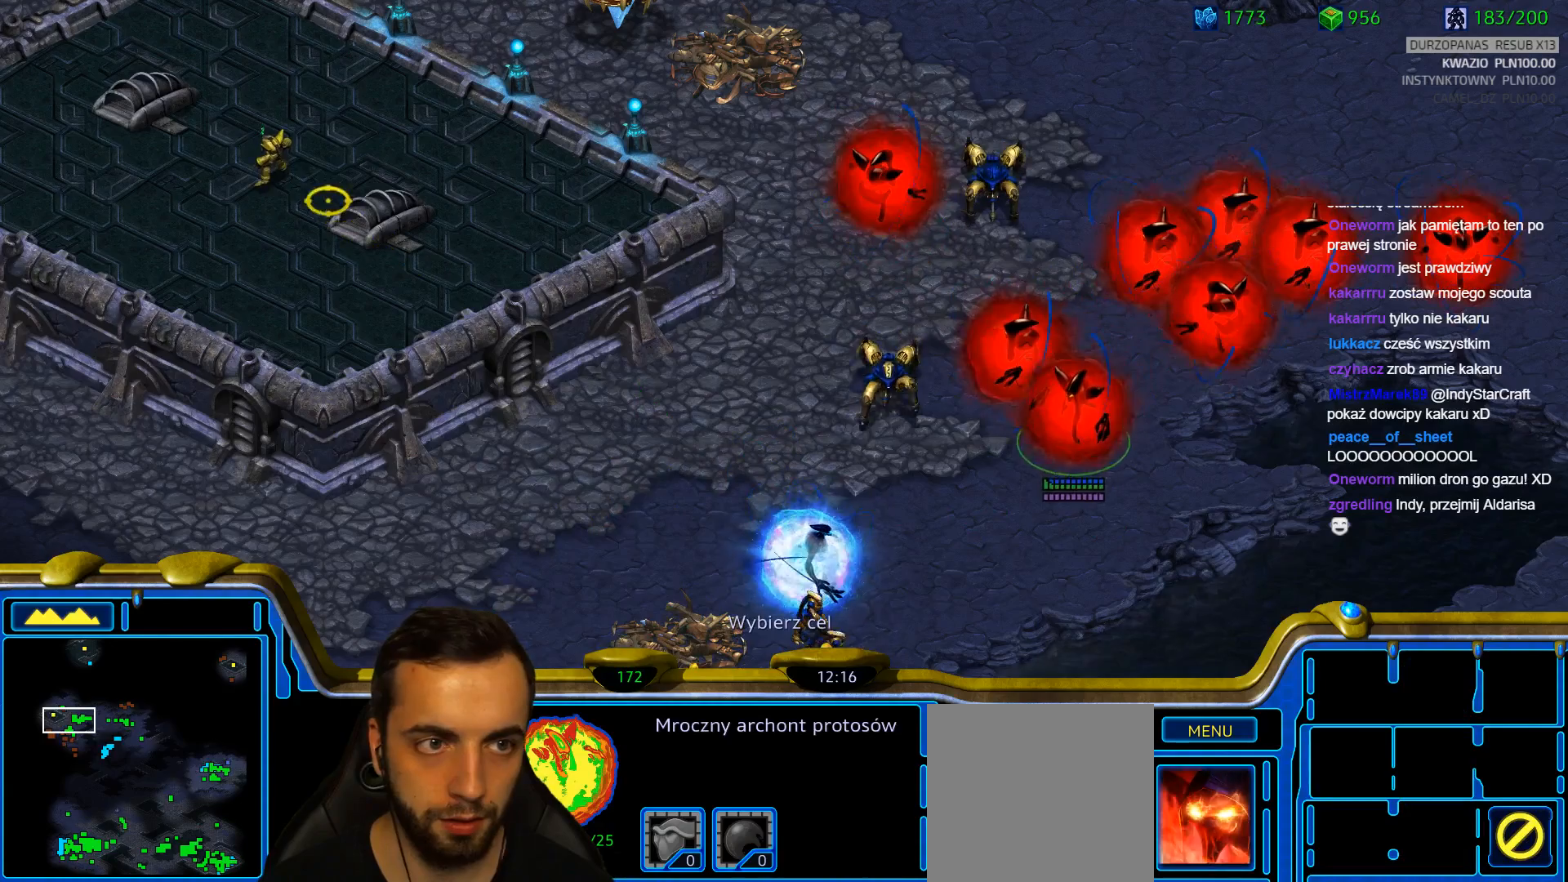
{"keys": [], "events": [[33, "c", "up"]]}